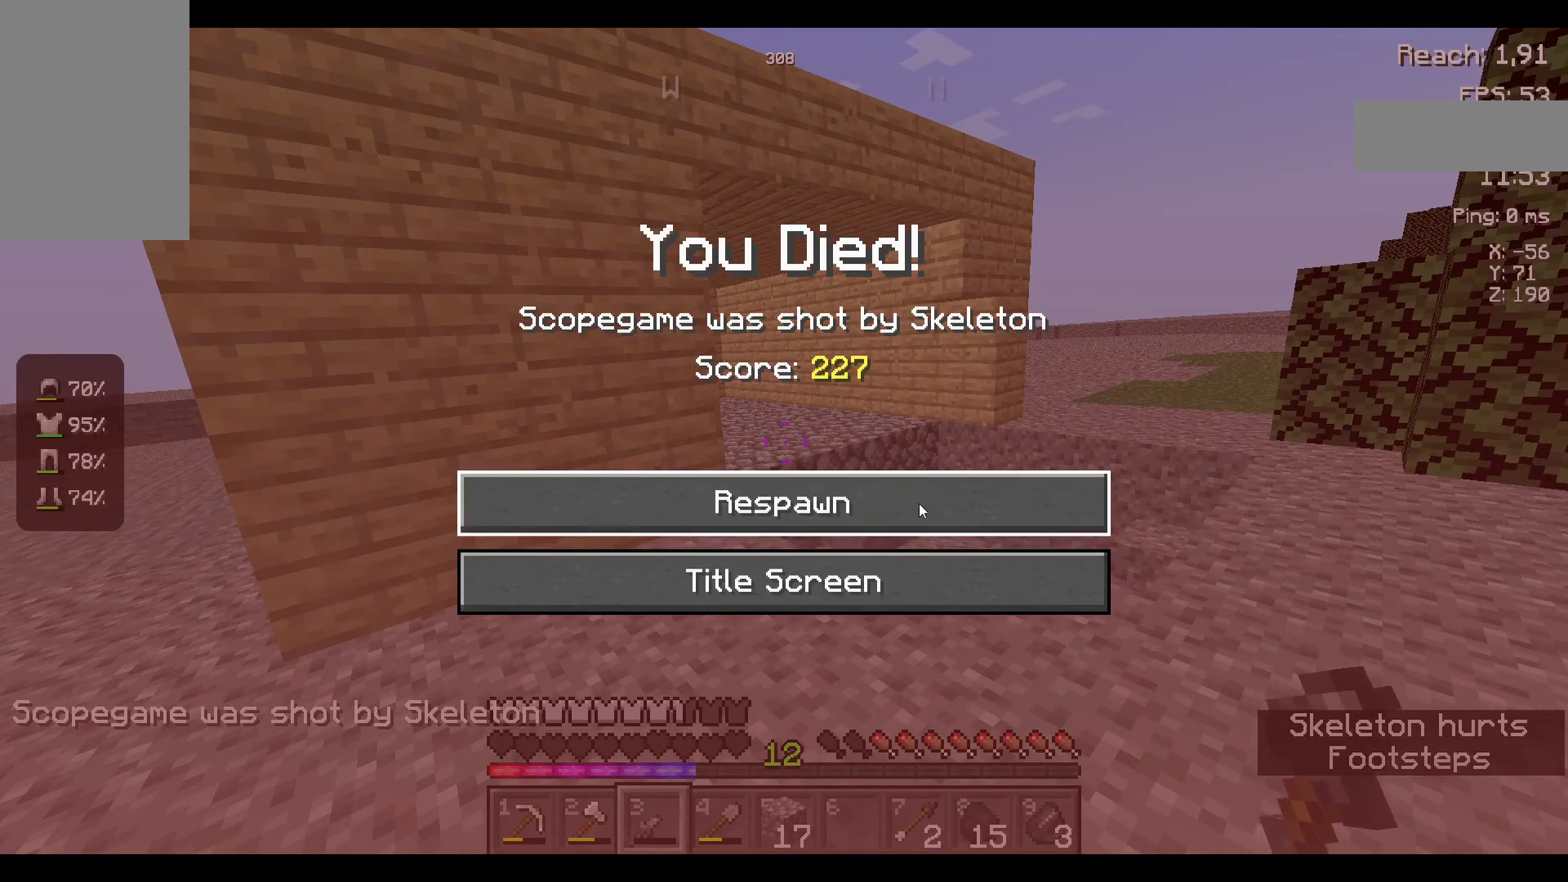
Gameplay with keyboard and mouse; each line is a JSON object with the keys and mouse buttons held at the frame after it. "events" lists presses ("down") and releases ("up") of "a", "d", "s", "space", "w", "mouse_left" and "mouse_right" between this image and that frame as [ms after this image, input, new state], when the widget could be followed in between. "mouse_left", "mouse_right" = the "left", "right" buttons of the "mouse" list. No other keys are recorded. Fast repeated clicks can show as one long hold. Not read: mouse_move.
{"keys": ["w"], "mouse": [], "events": [[267, "w", "down"]]}
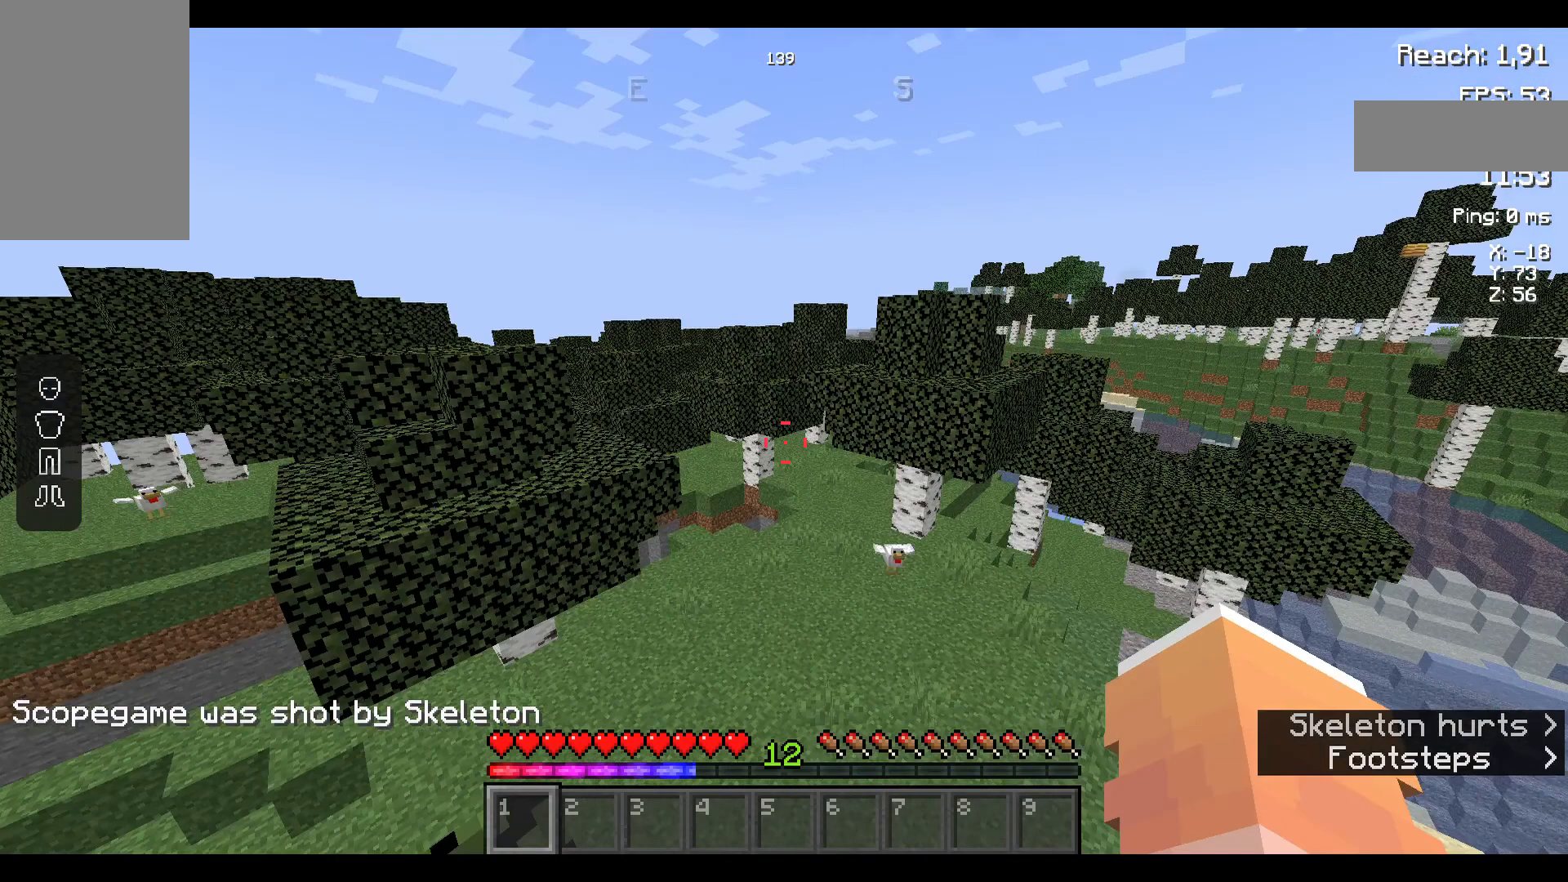
{"keys": ["w"], "mouse": [], "events": []}
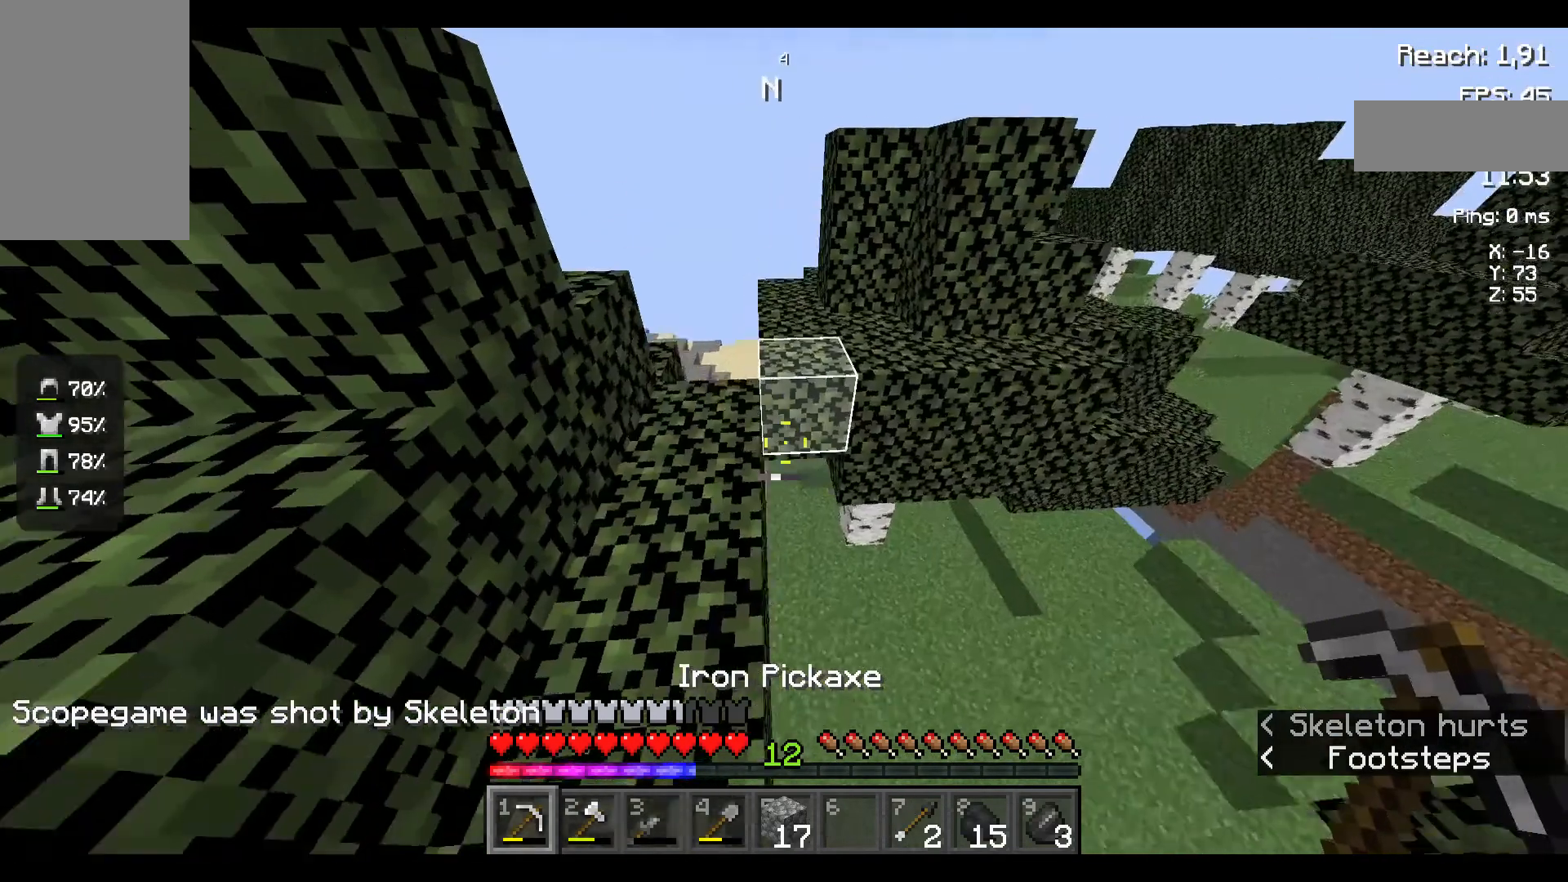
{"keys": ["w"], "mouse": [], "events": []}
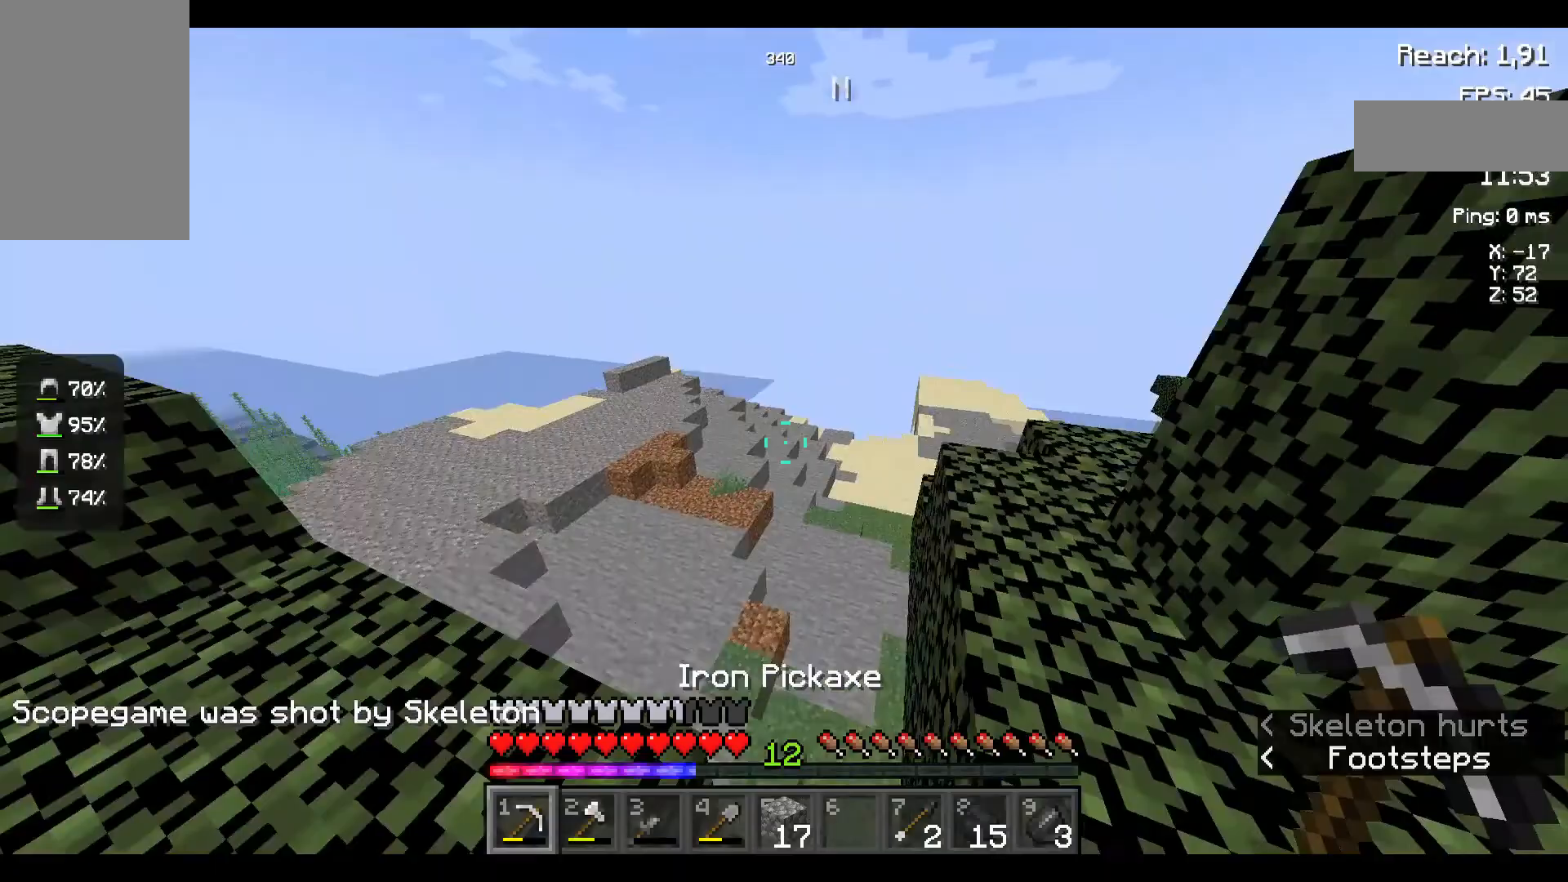
{"keys": ["w"], "mouse": [], "events": []}
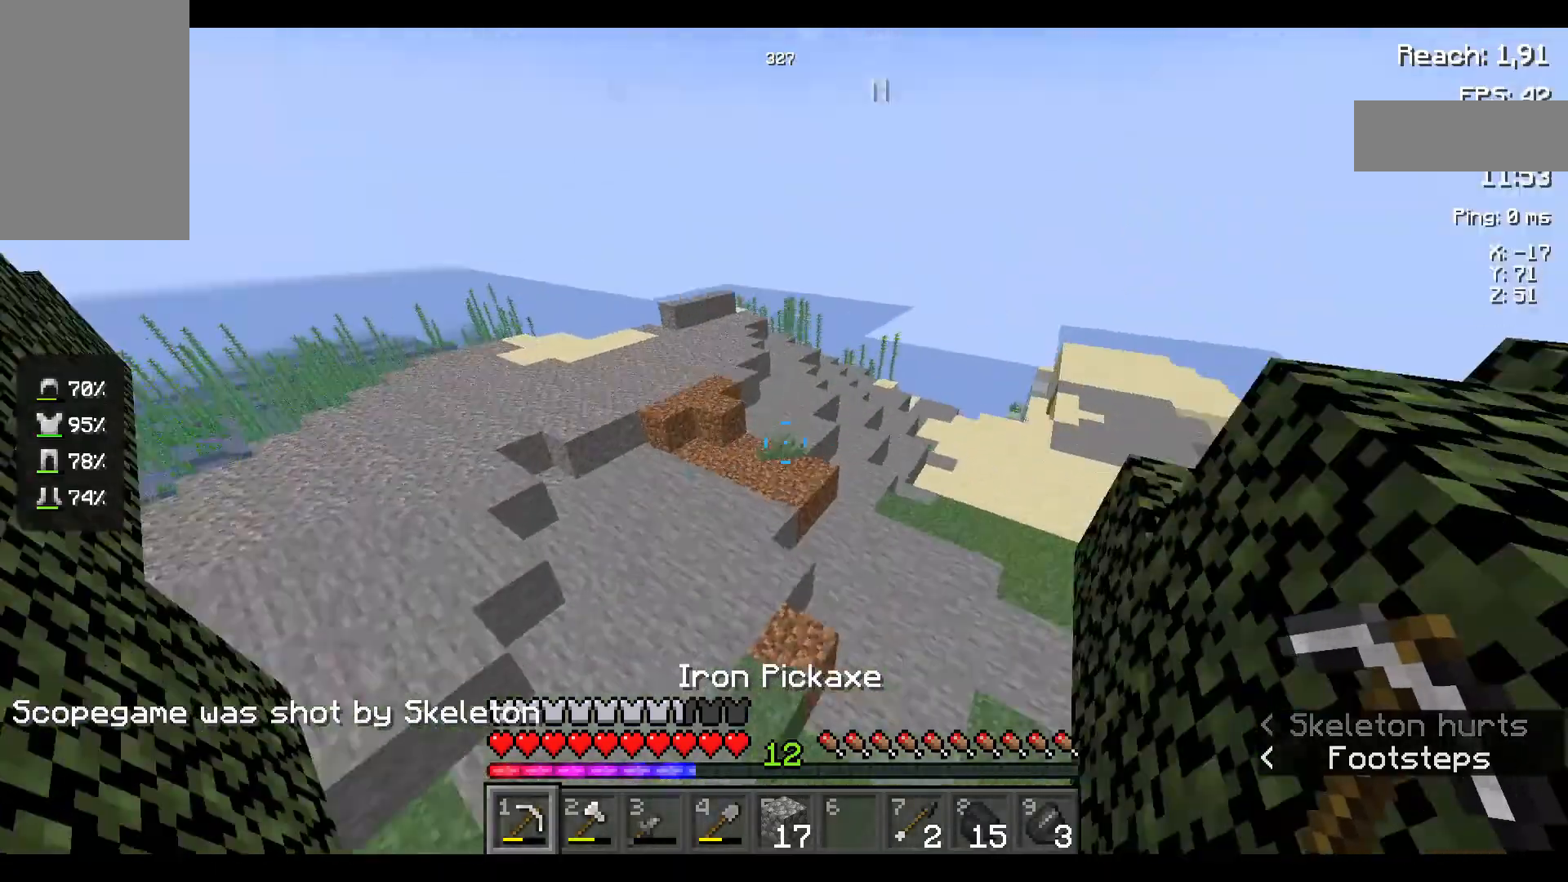
{"keys": ["w"], "mouse": [], "events": []}
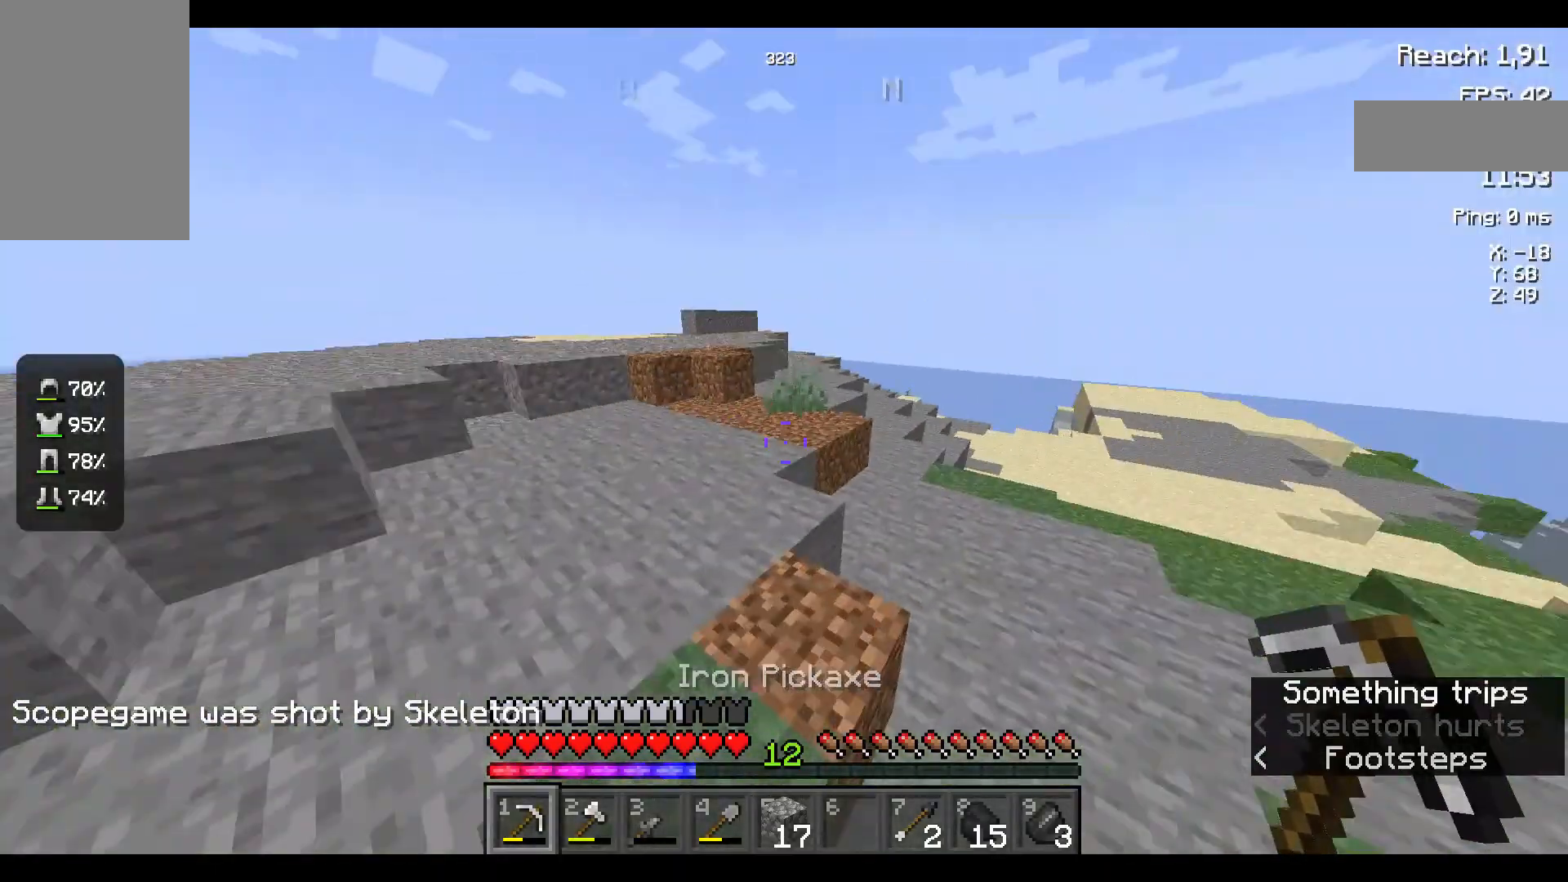
{"keys": ["w"], "mouse": [], "events": []}
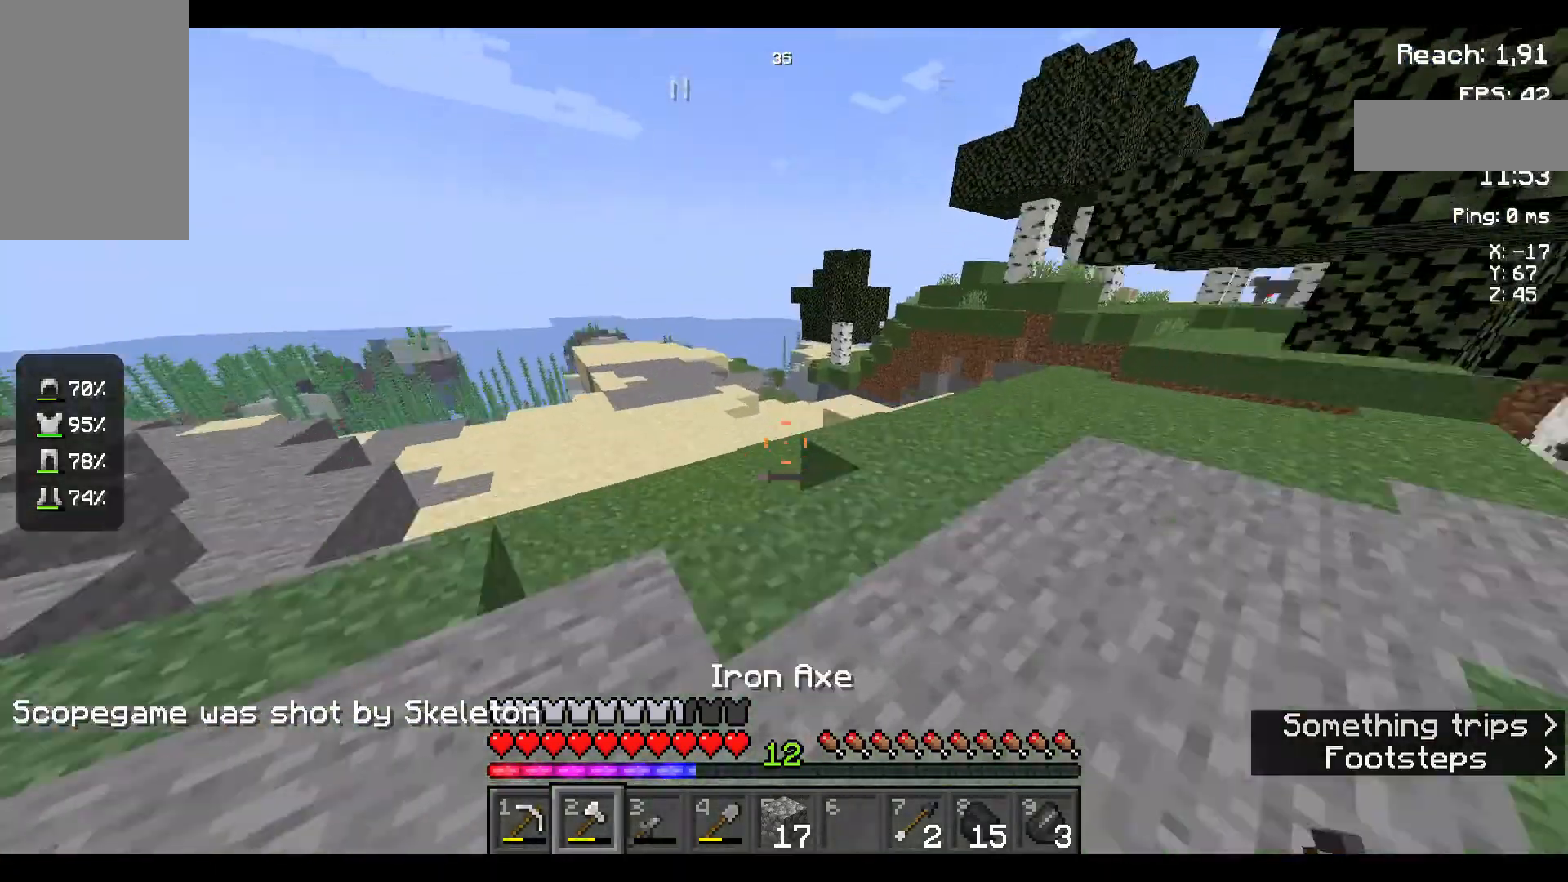
{"keys": ["space", "w"], "mouse": [], "events": [[250, "space", "down"], [267, "space", "up"], [350, "space", "down"]]}
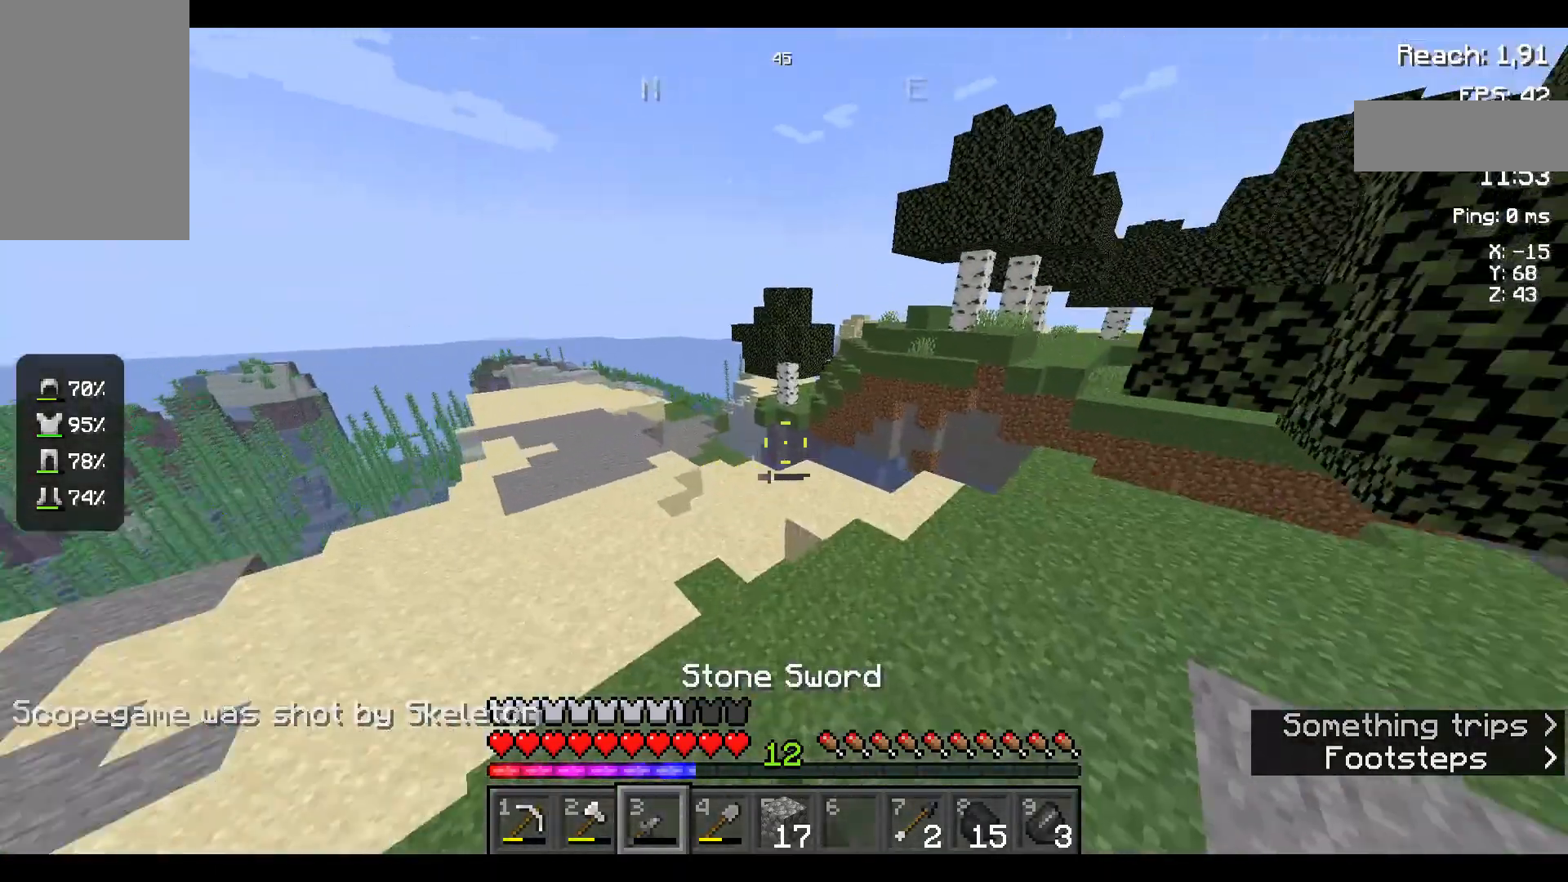
{"keys": ["space", "w"], "mouse": [], "events": []}
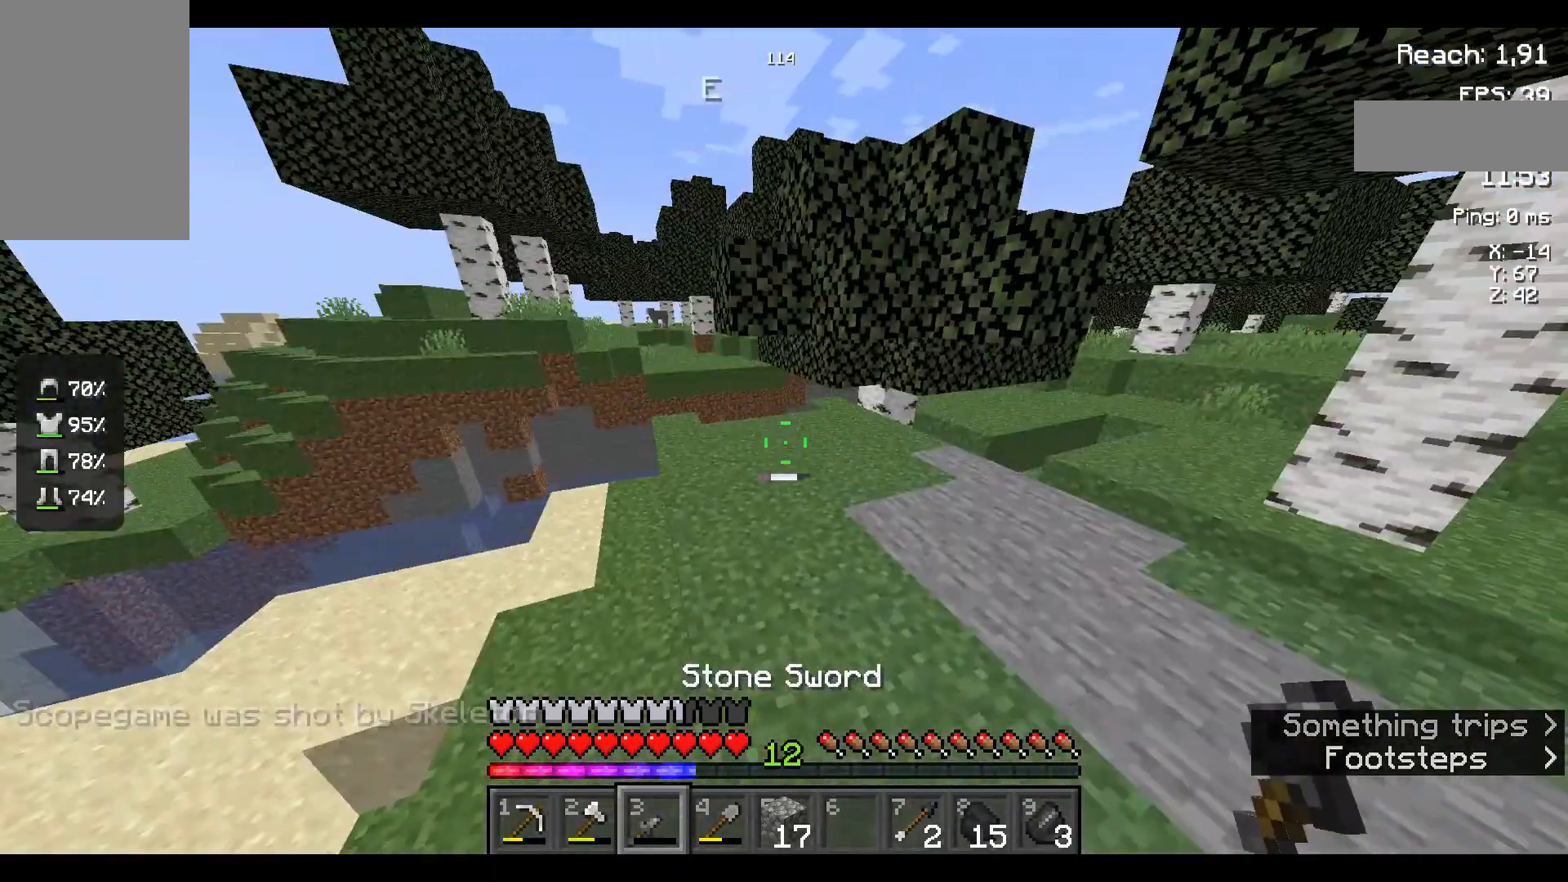
{"keys": ["space", "w"], "mouse": [], "events": []}
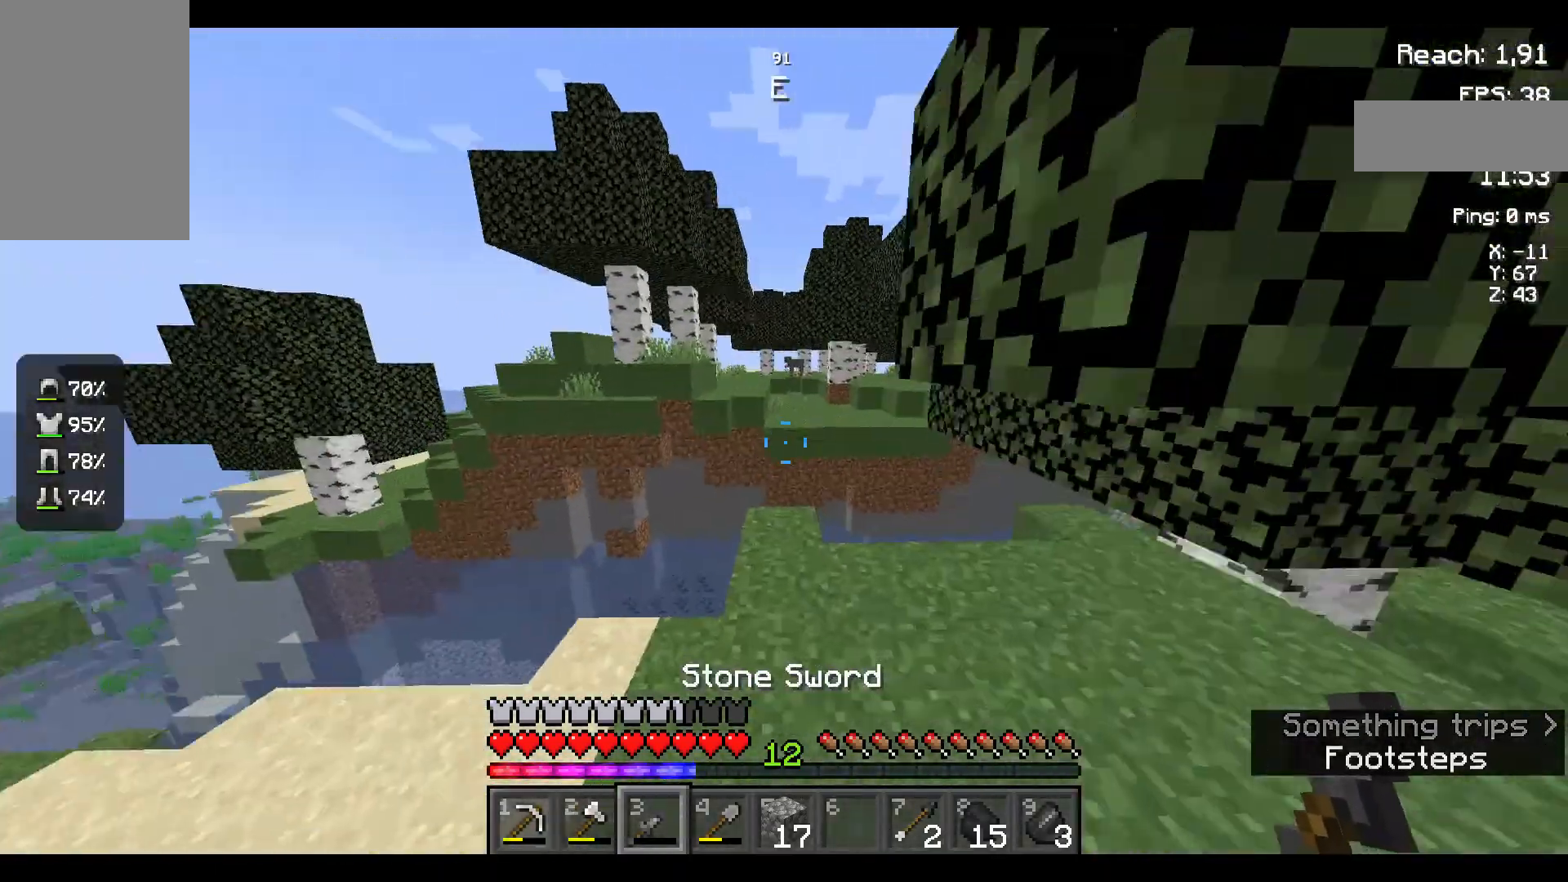
{"keys": ["w"], "mouse": [], "events": [[50, "space", "up"], [67, "space", "down"], [134, "space", "up"]]}
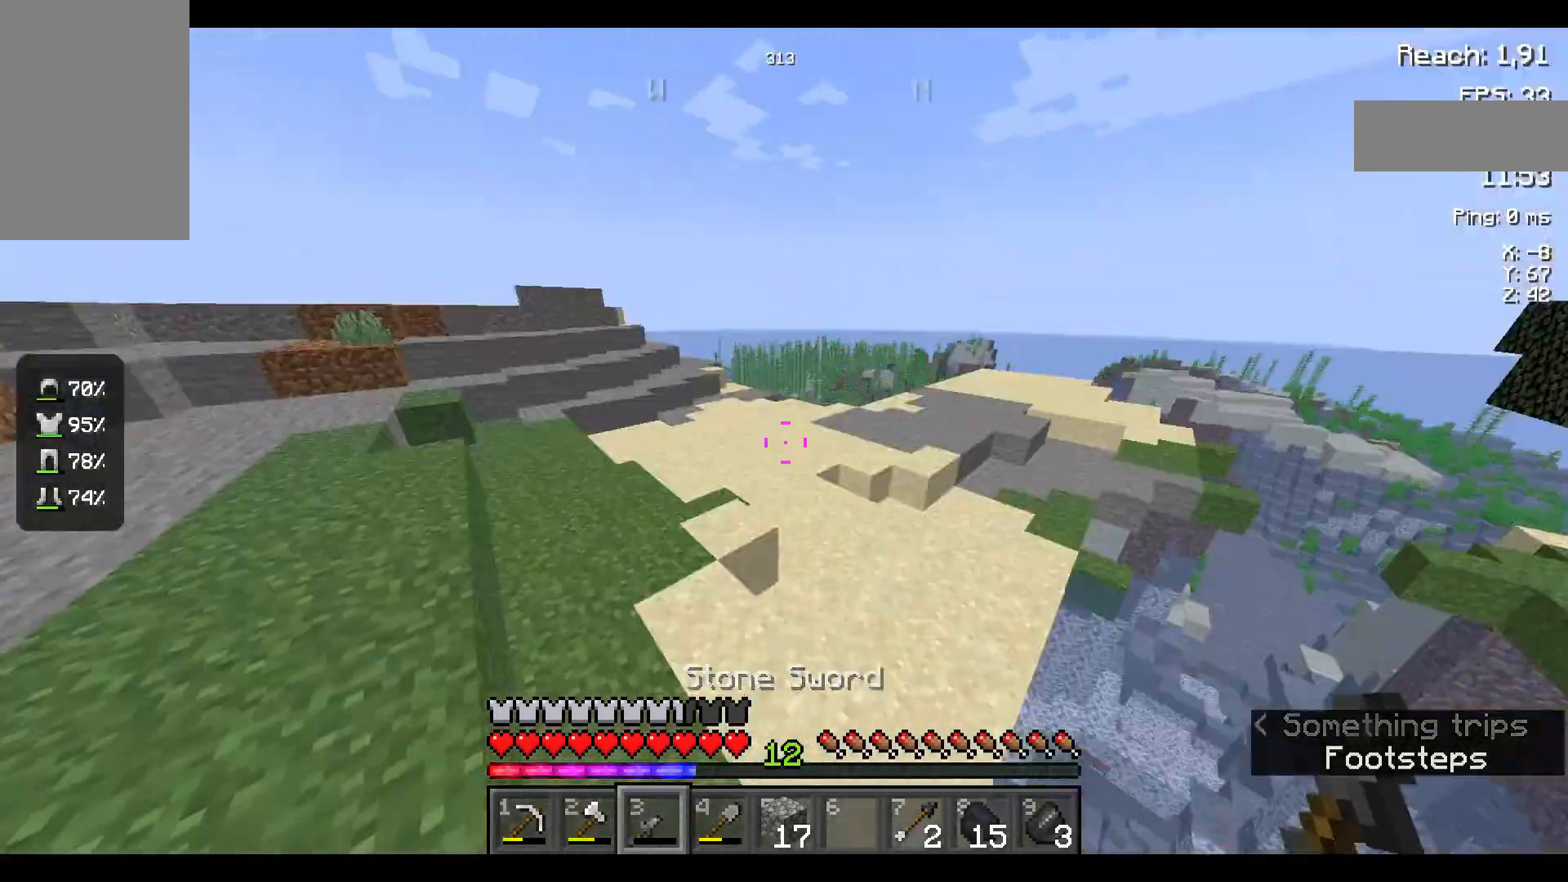
{"keys": ["w"], "mouse": [], "events": []}
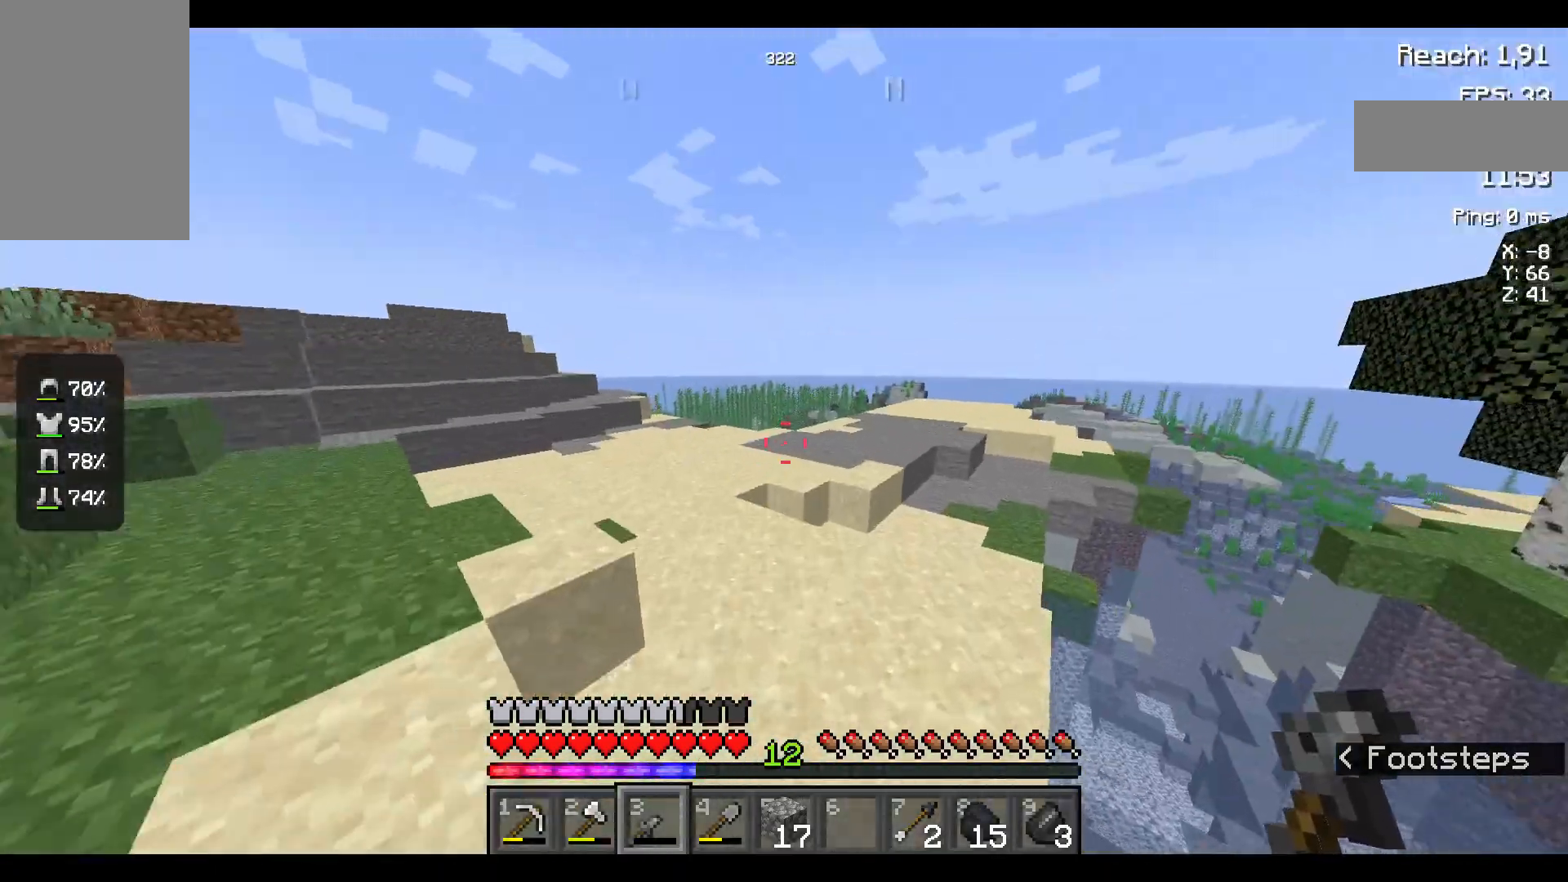
{"keys": ["space", "w"], "mouse": [], "events": [[234, "space", "down"], [284, "space", "up"], [317, "space", "down"]]}
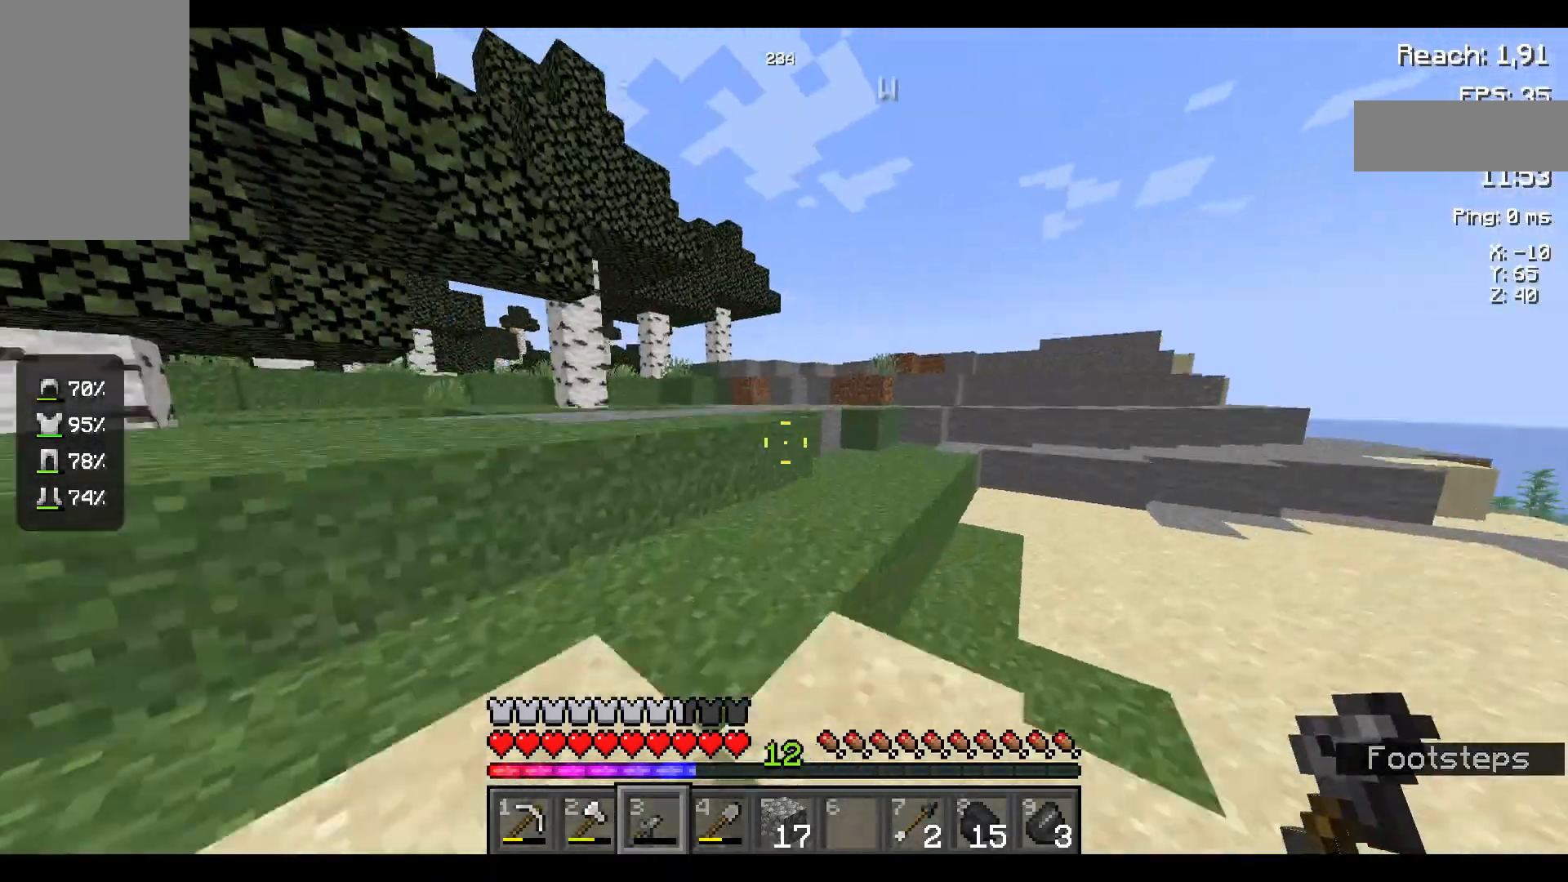
{"keys": ["space", "w"], "mouse": [], "events": []}
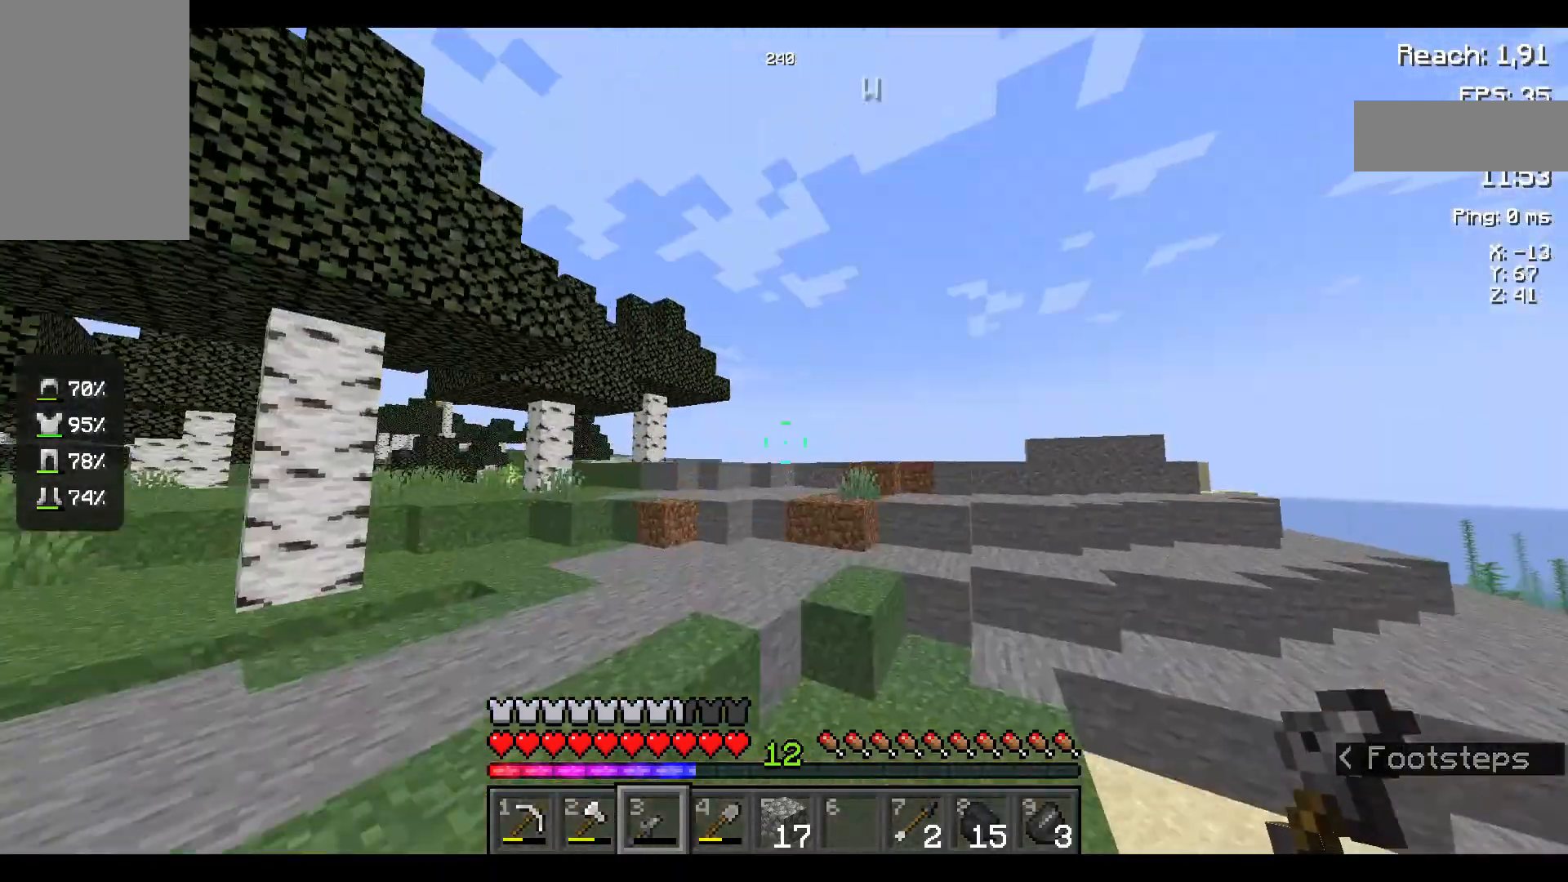
{"keys": ["a", "space", "w"], "mouse": [], "events": [[384, "a", "down"]]}
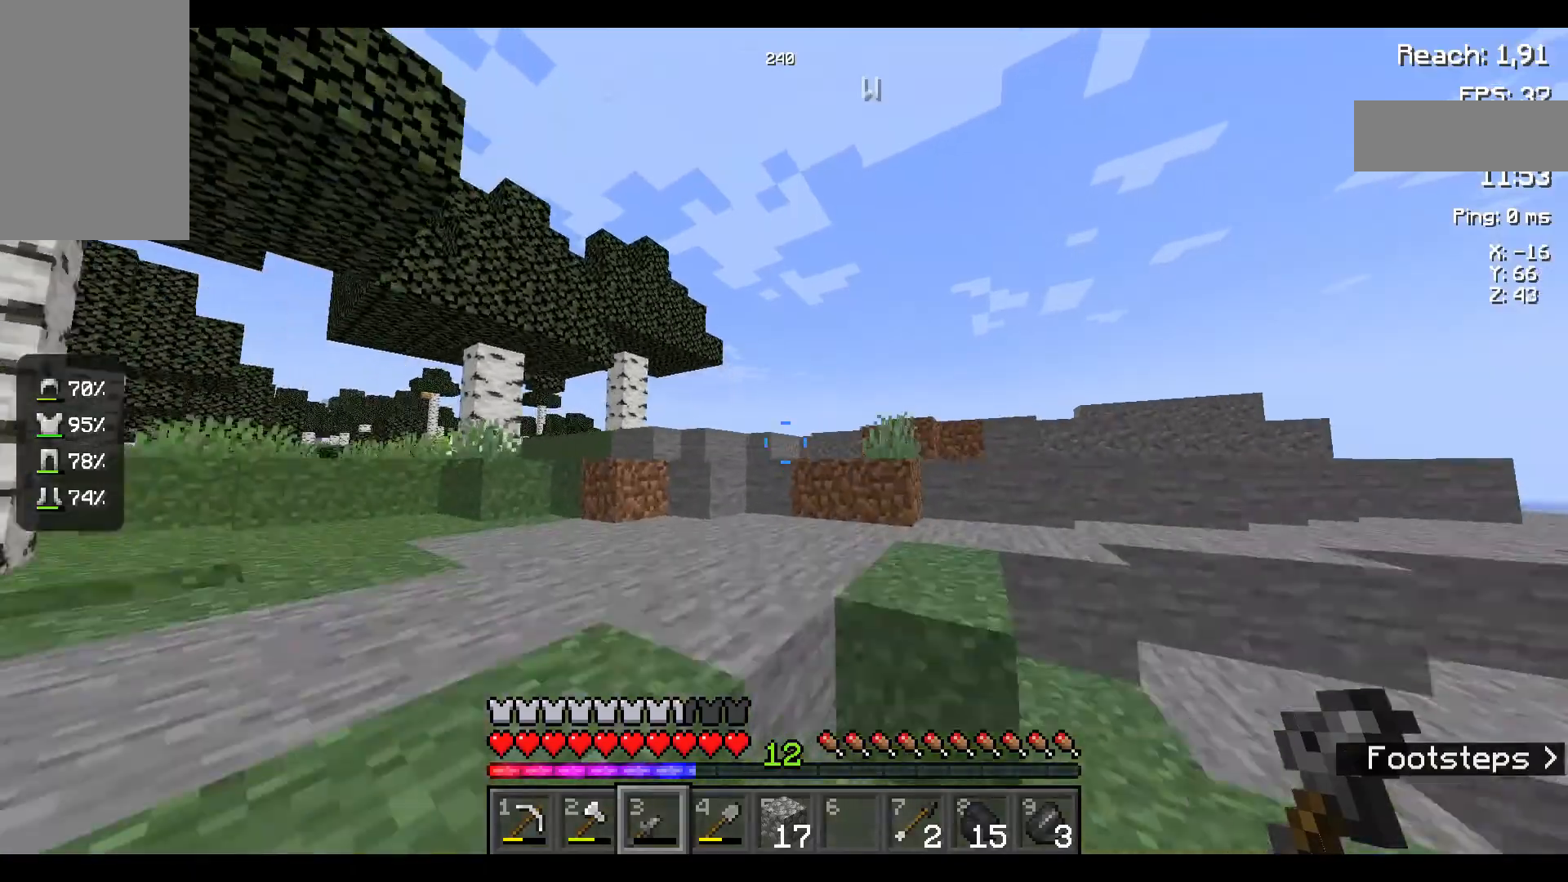
{"keys": ["a", "space", "w"], "mouse": [], "events": []}
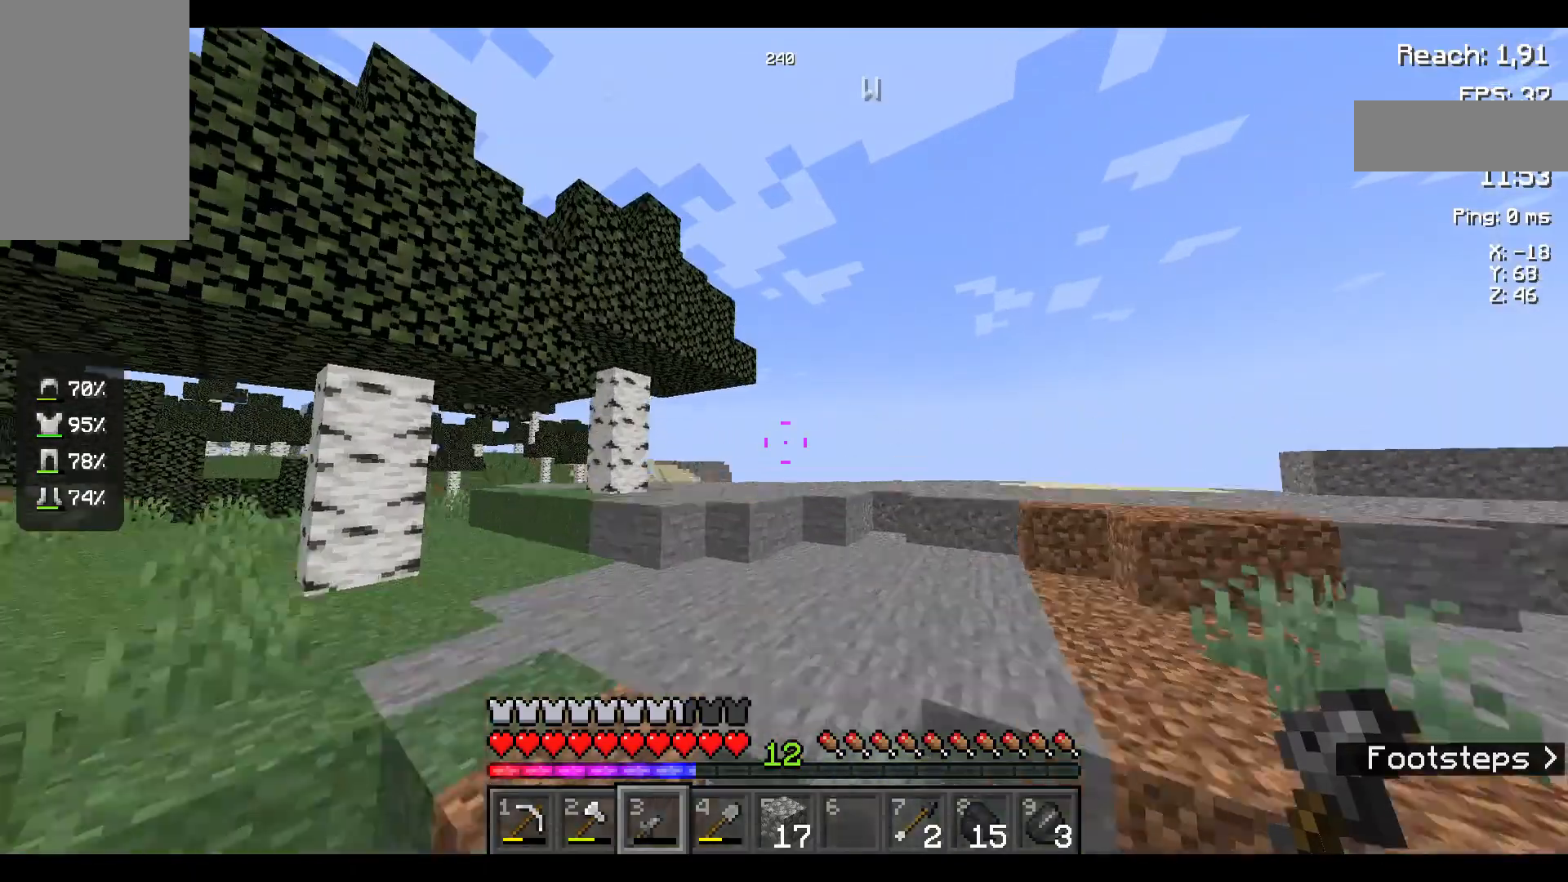
{"keys": ["a", "space", "w"], "mouse": [], "events": [[450, "a", "up"], [467, "a", "down"]]}
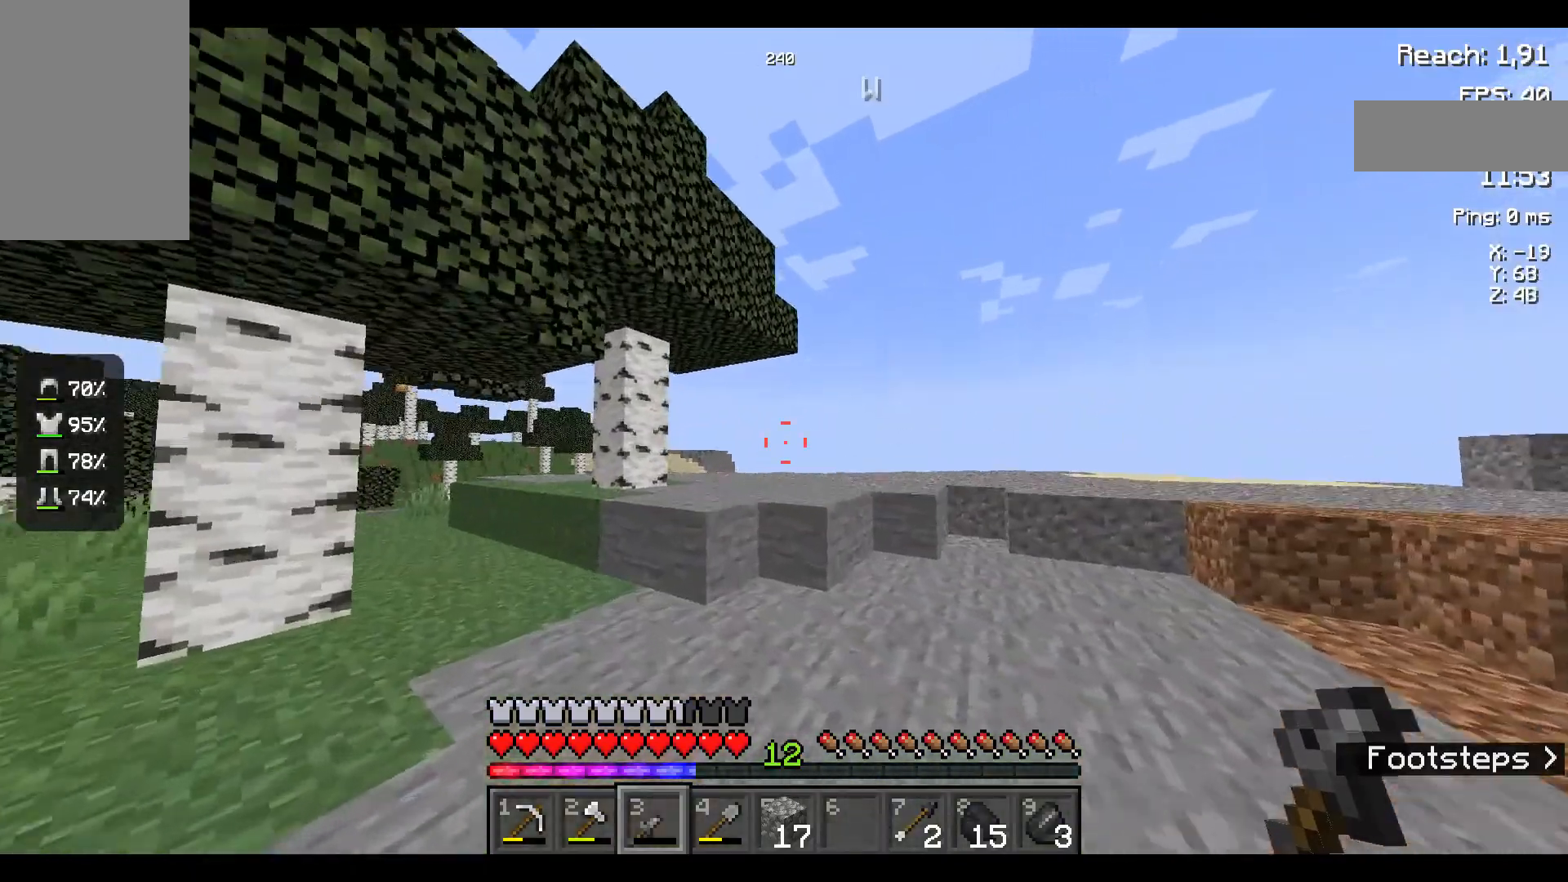
{"keys": ["space", "w"], "mouse": [], "events": [[50, "a", "up"]]}
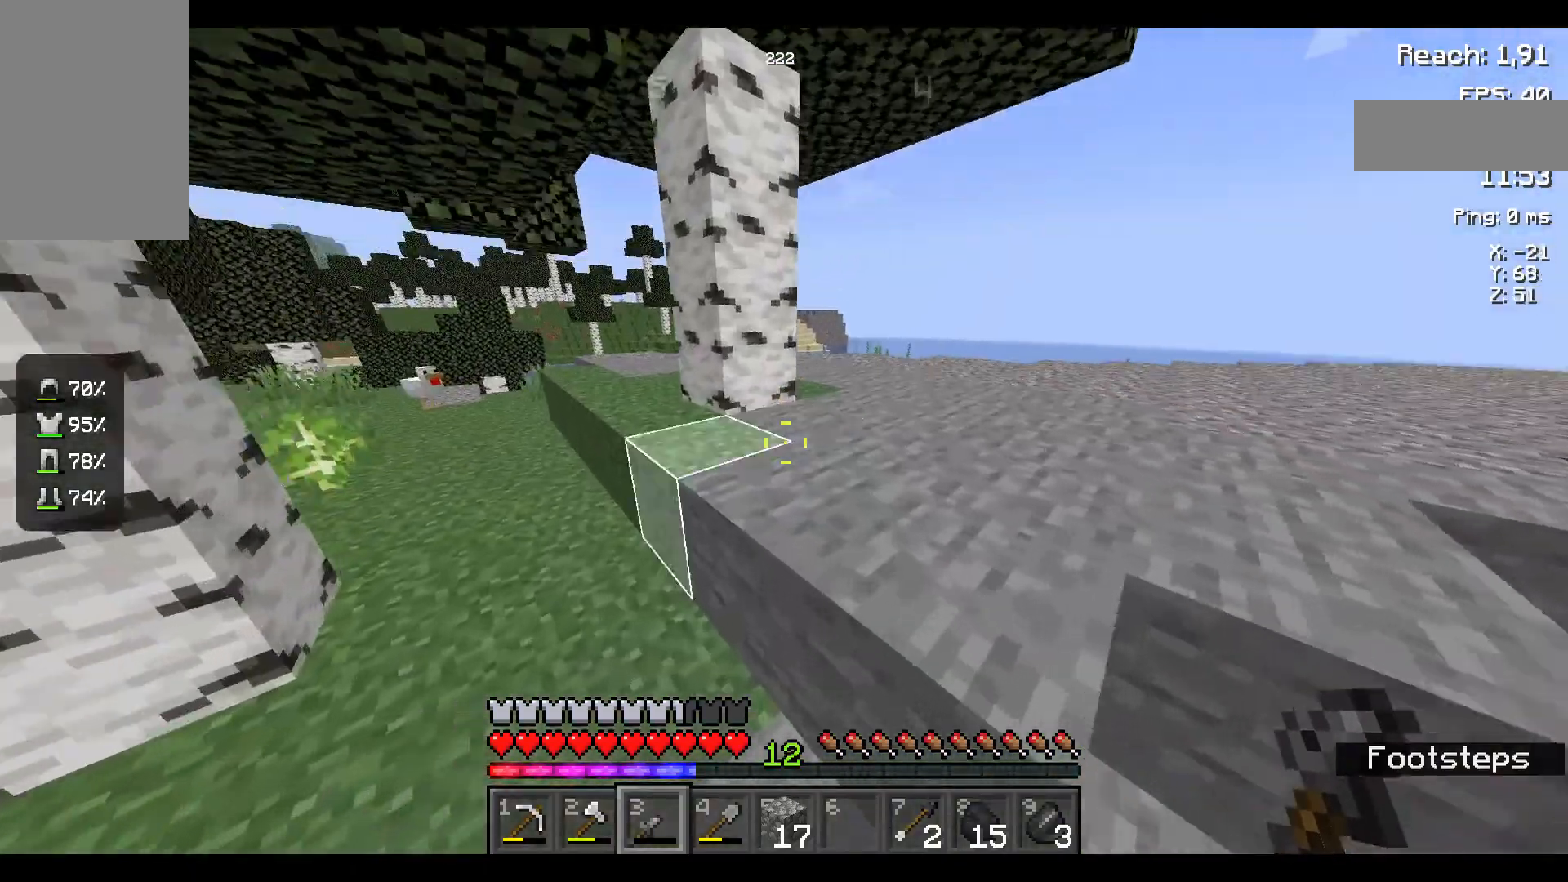
{"keys": ["space", "w"], "mouse": [], "events": []}
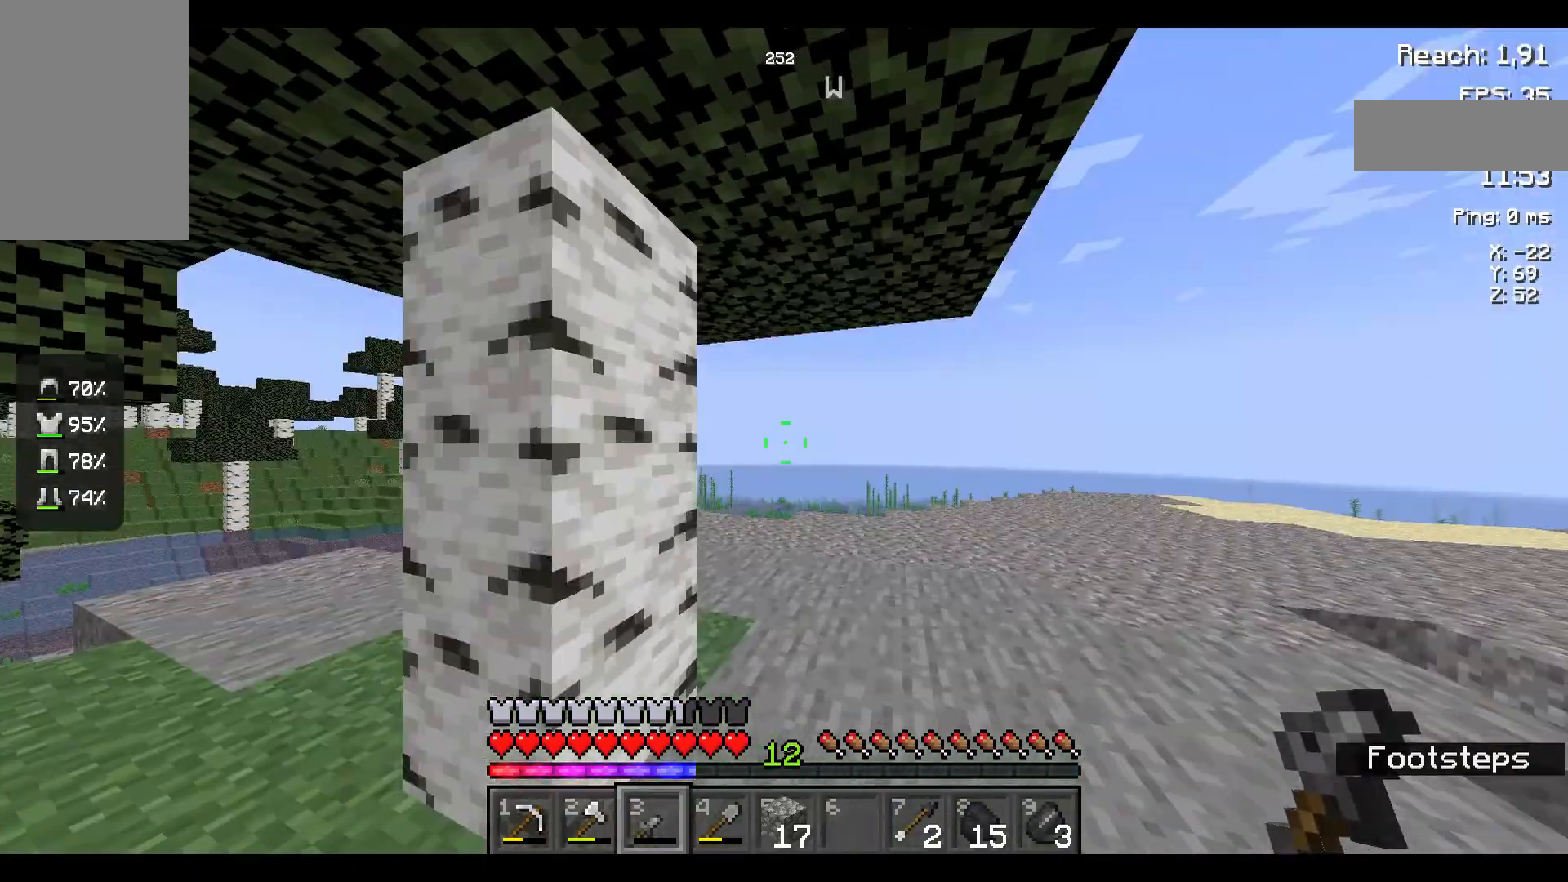
{"keys": ["space", "w"], "mouse": [], "events": [[250, "mouse_left", "down"], [267, "mouse_left", "up"]]}
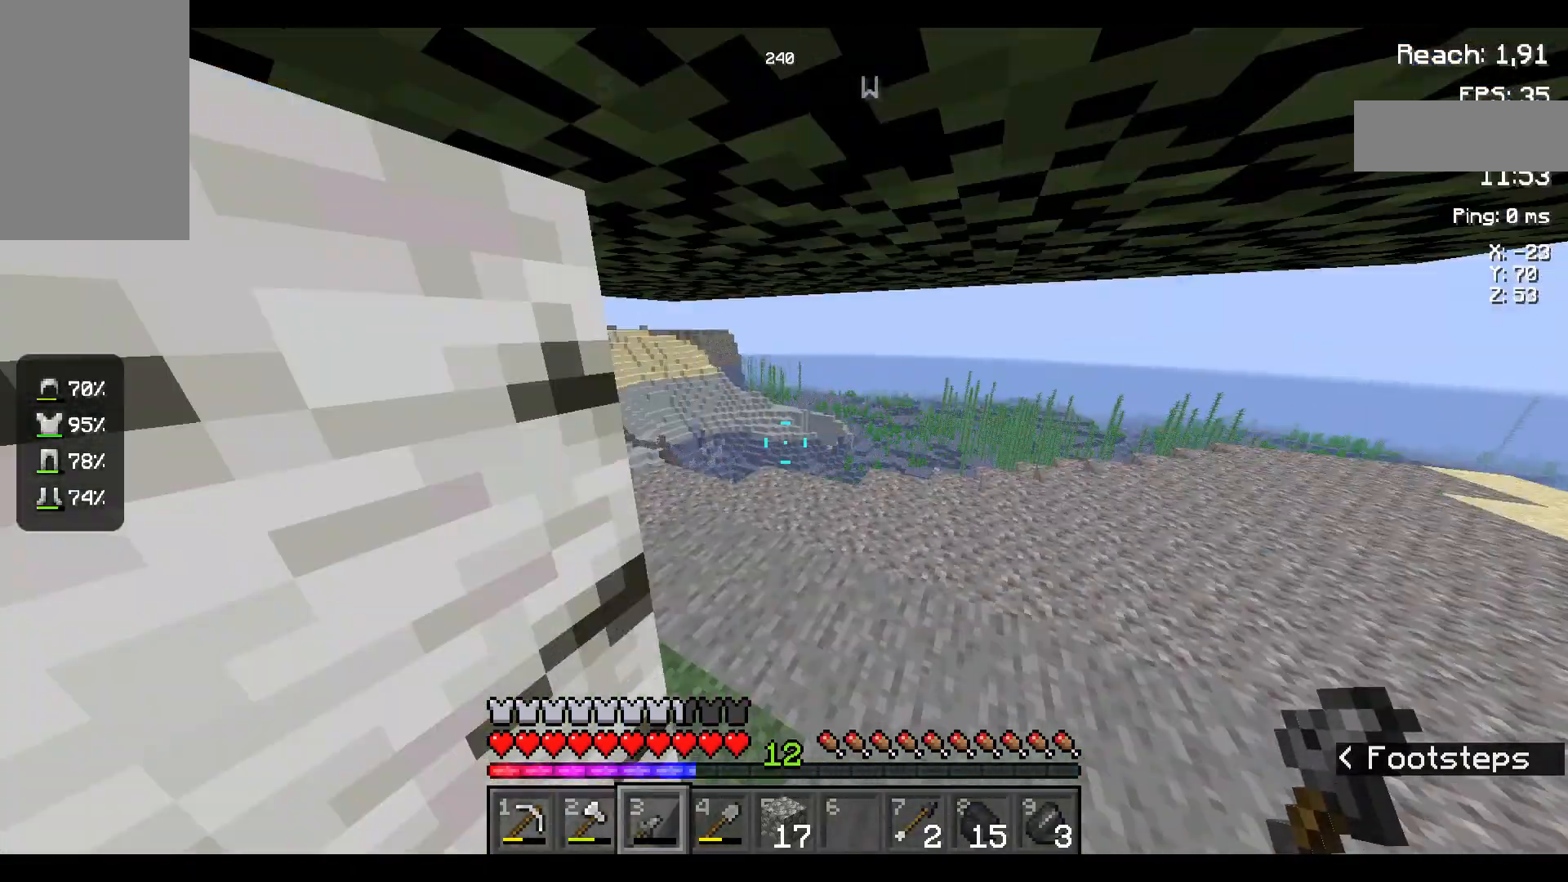
{"keys": ["space", "w"], "mouse": [], "events": [[84, "mouse_left", "down"], [134, "mouse_left", "up"]]}
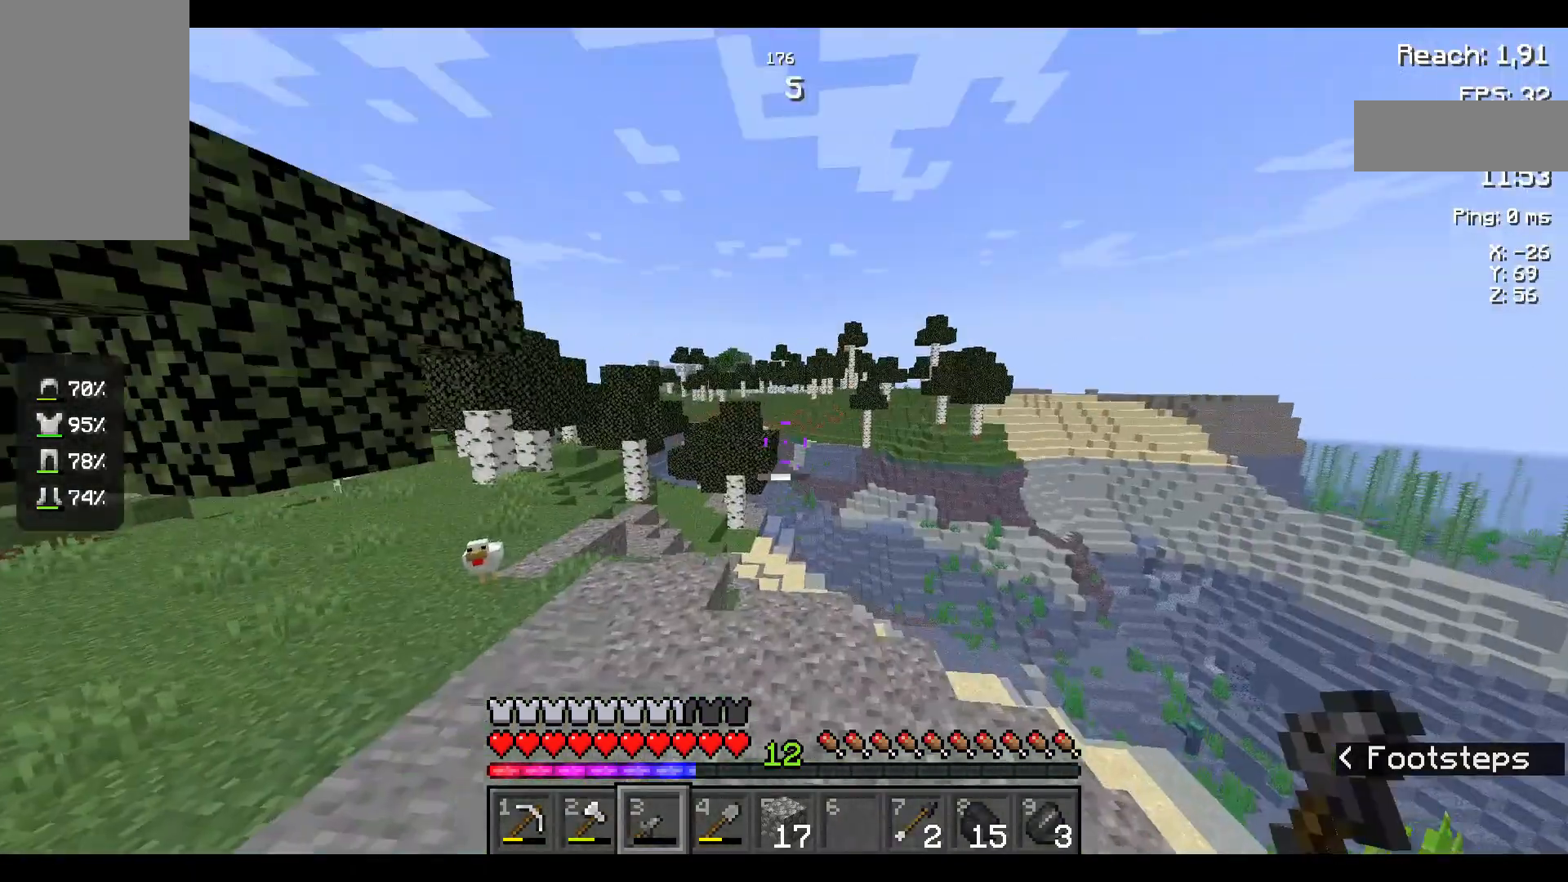
{"keys": ["space", "w"], "mouse": [], "events": []}
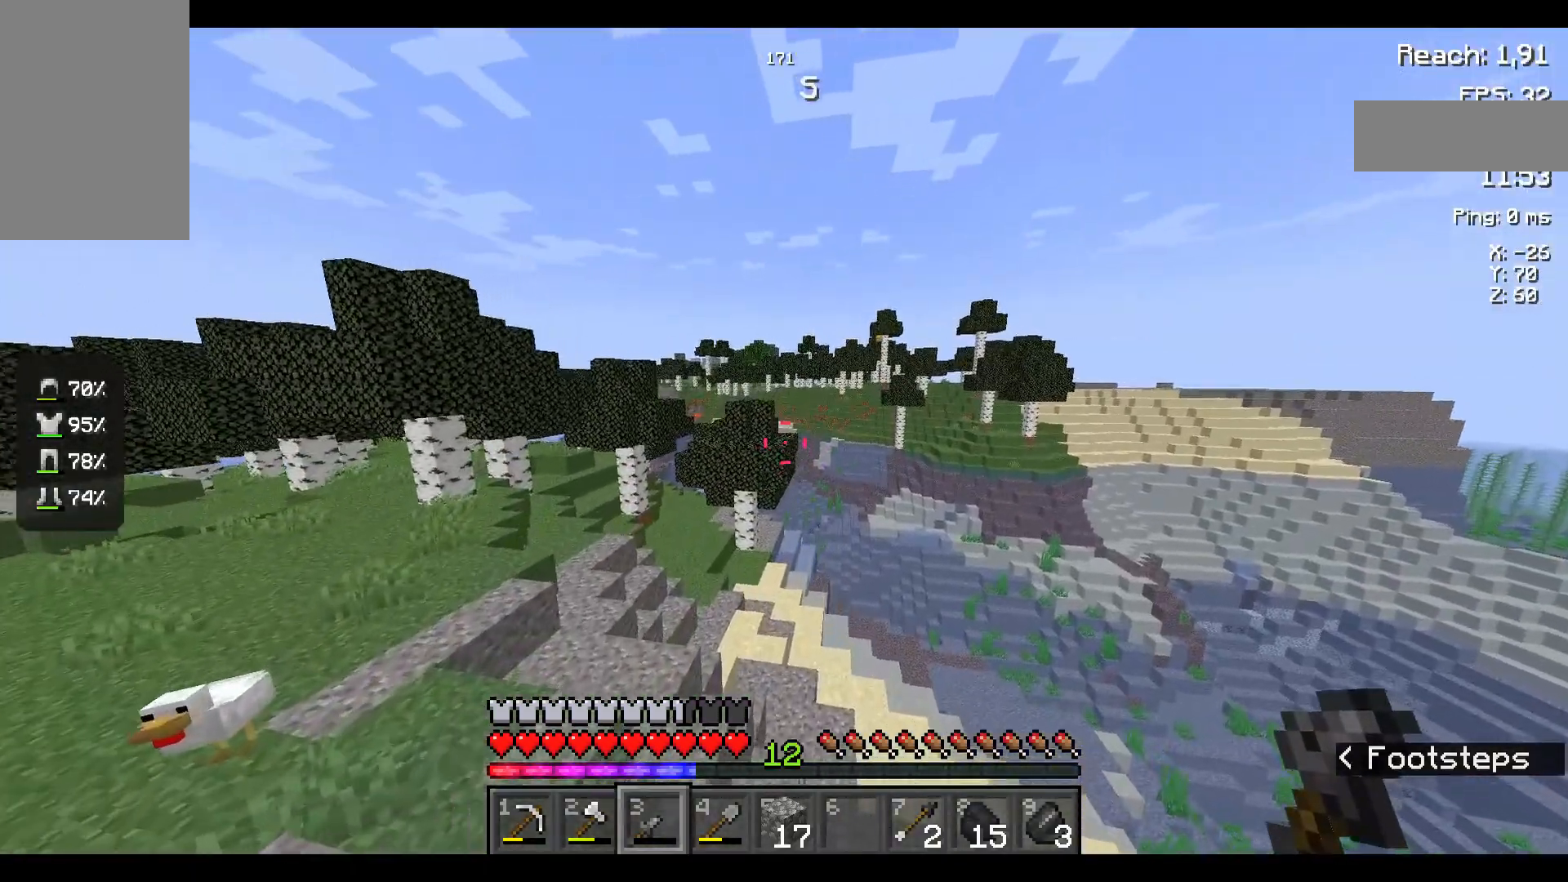
{"keys": ["space", "w"], "mouse": [], "events": []}
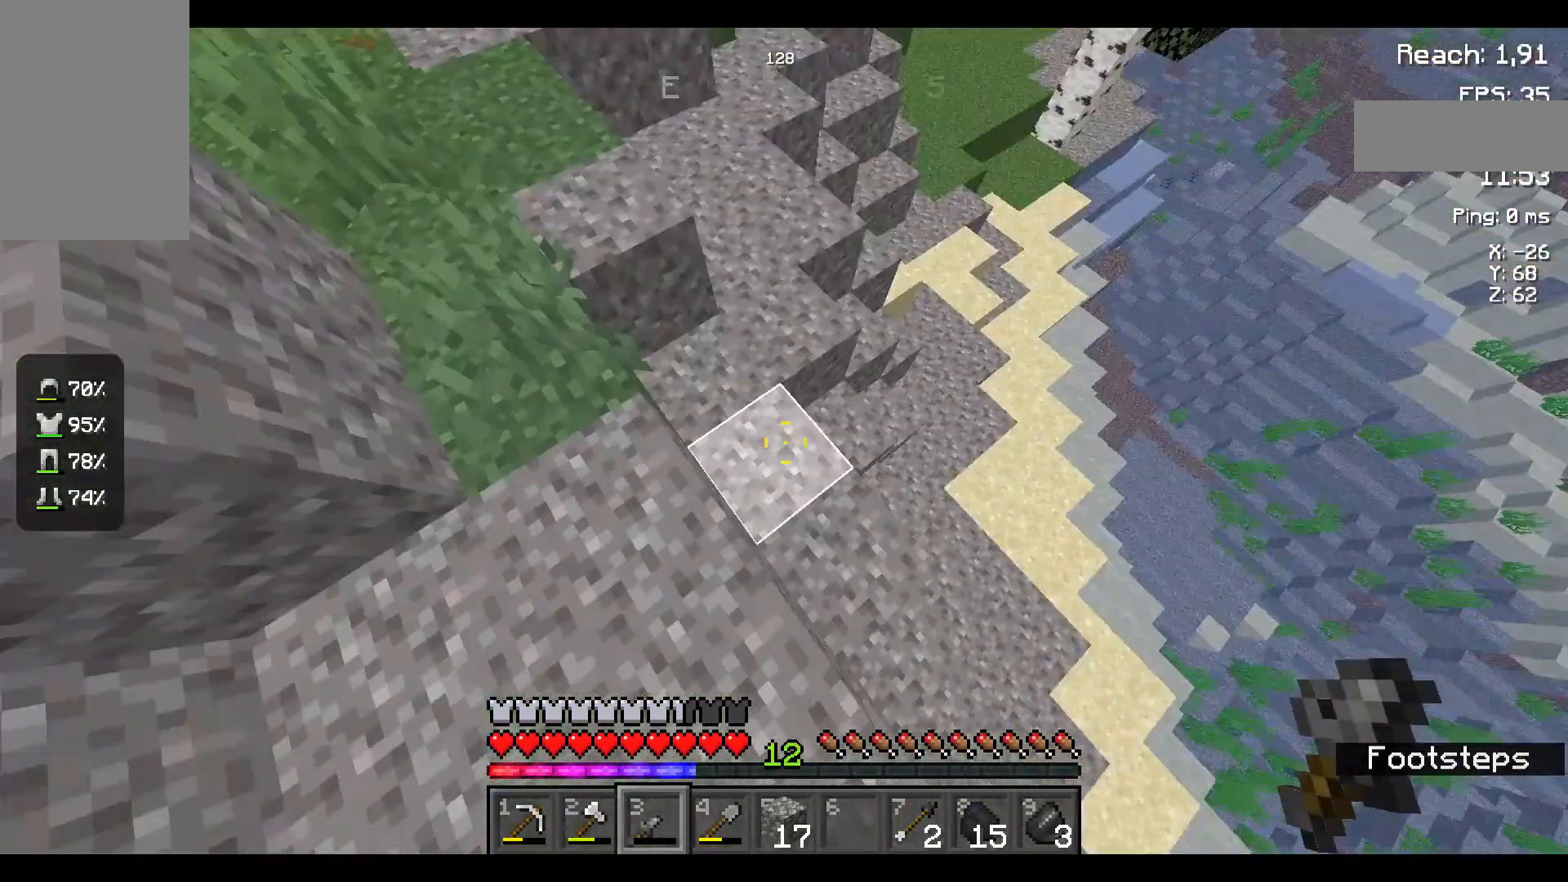
{"keys": [], "mouse": [], "events": [[250, "a", "down"], [267, "a", "up"], [267, "space", "up"], [267, "w", "up"]]}
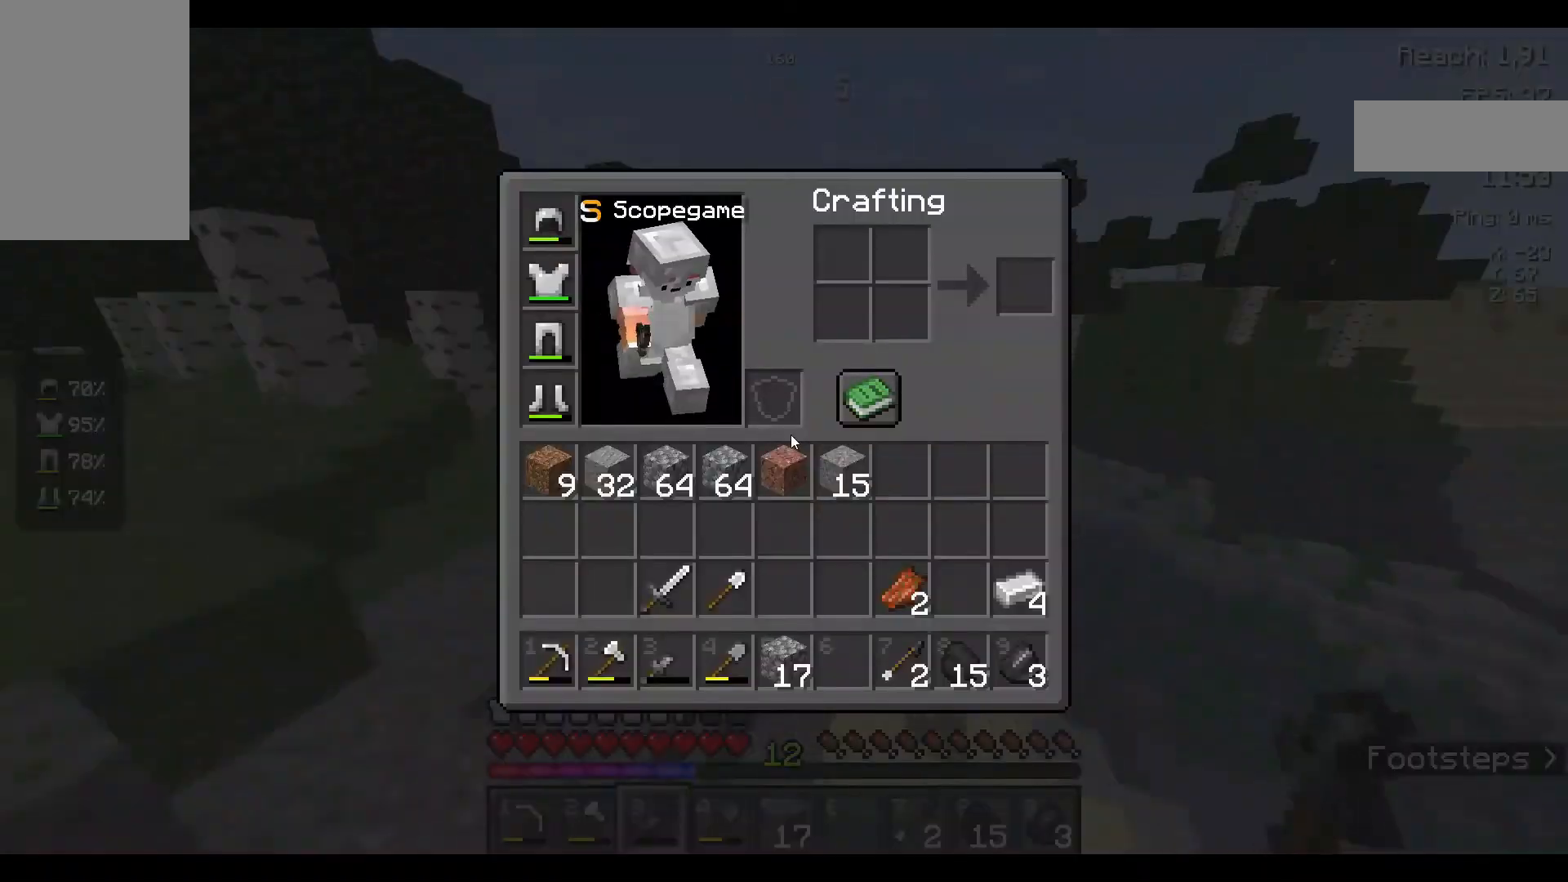
{"keys": [], "mouse": [], "events": []}
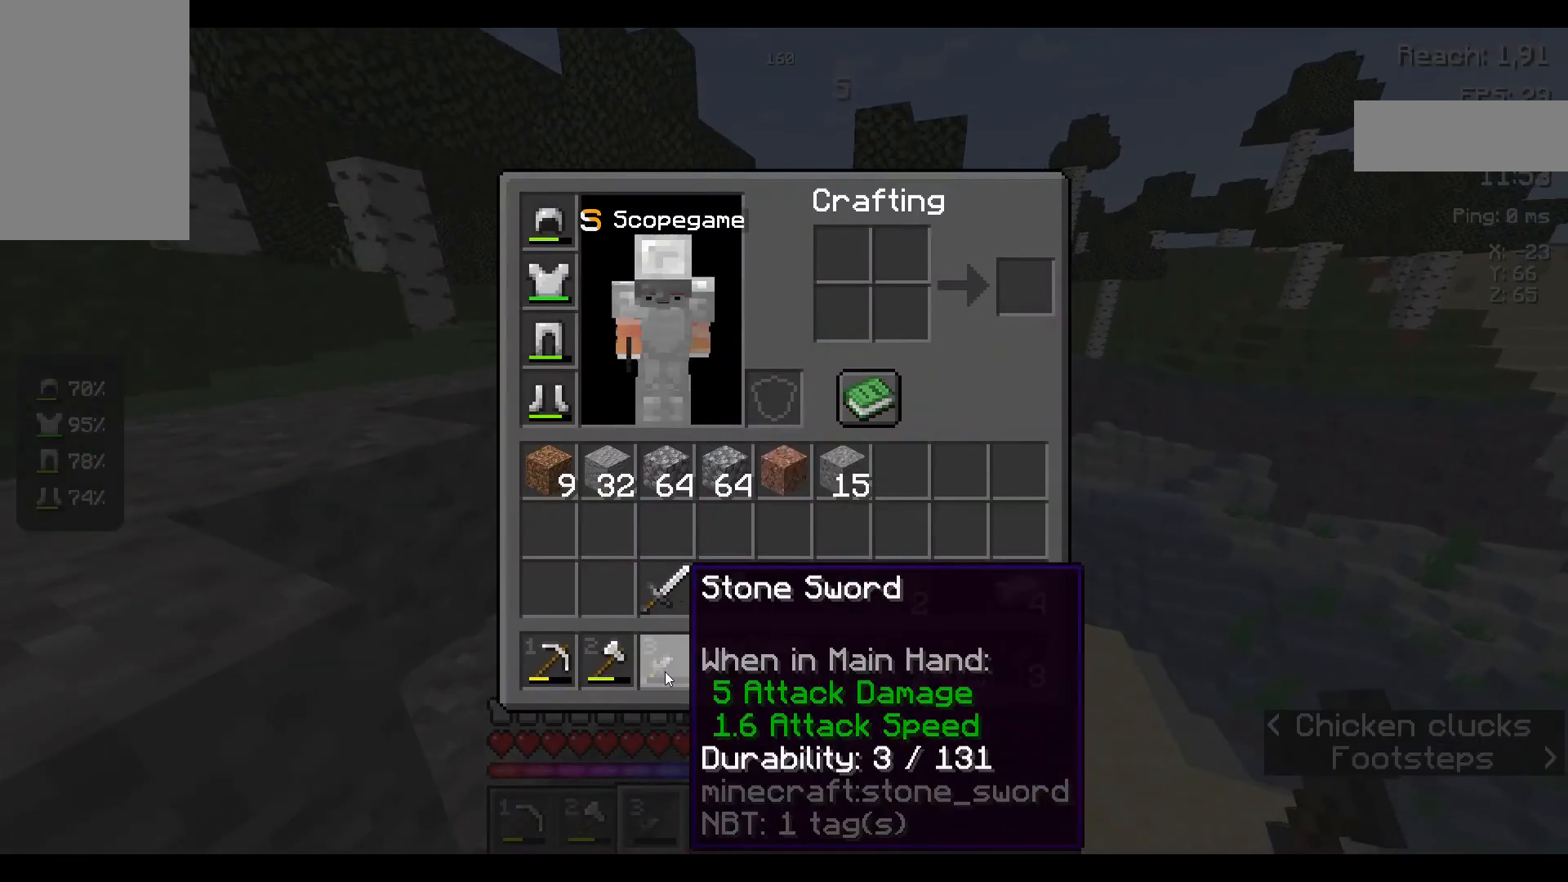
{"keys": [], "mouse": [], "events": []}
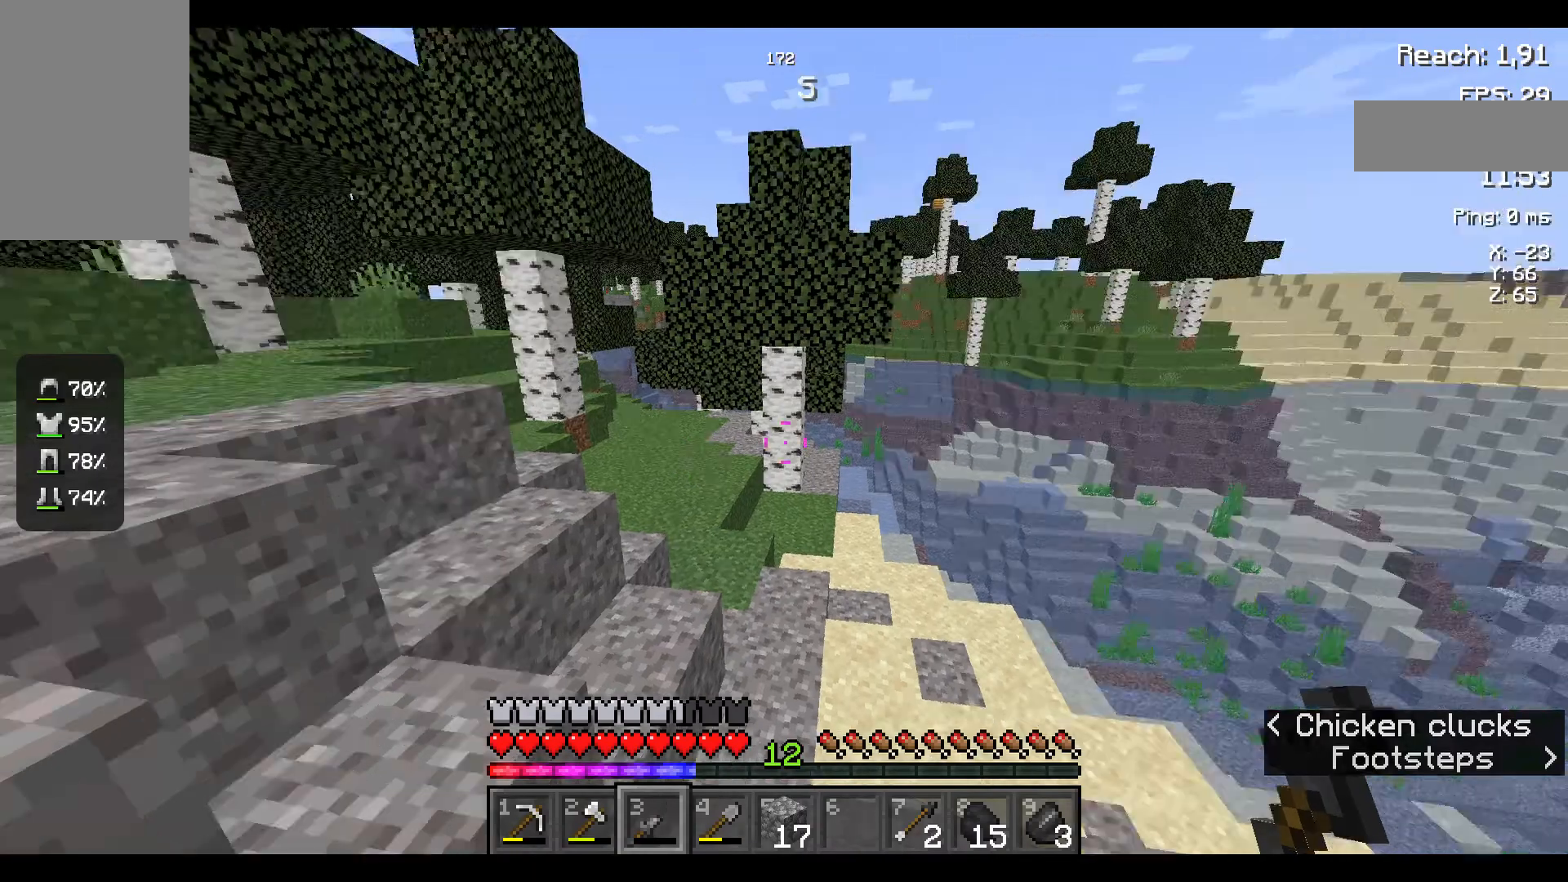
{"keys": ["w"], "mouse": [], "events": [[450, "w", "down"]]}
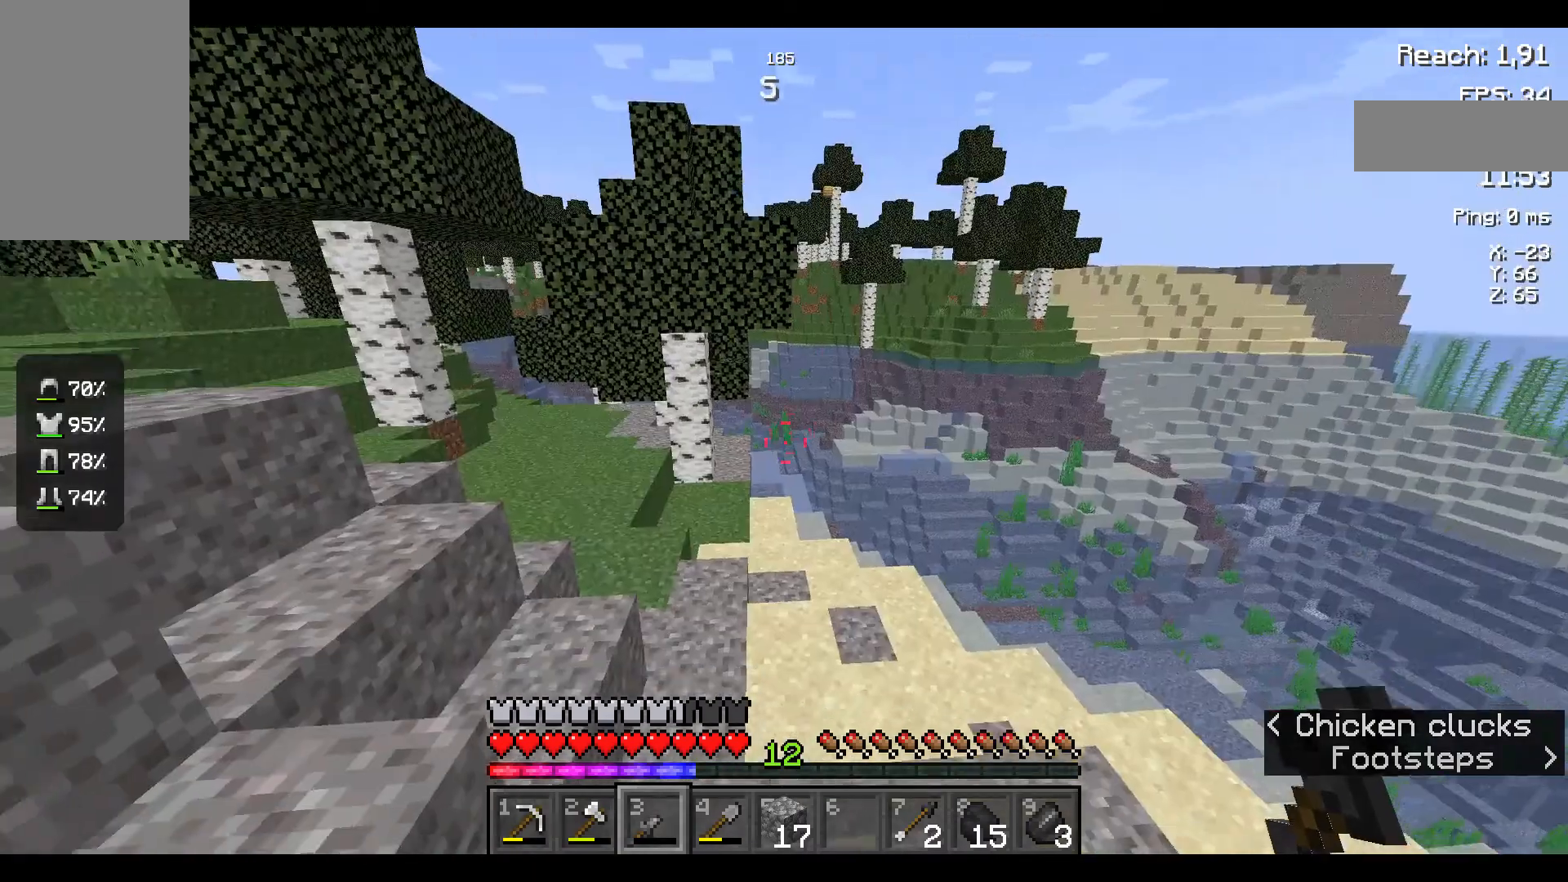
{"keys": ["w"], "mouse": [], "events": []}
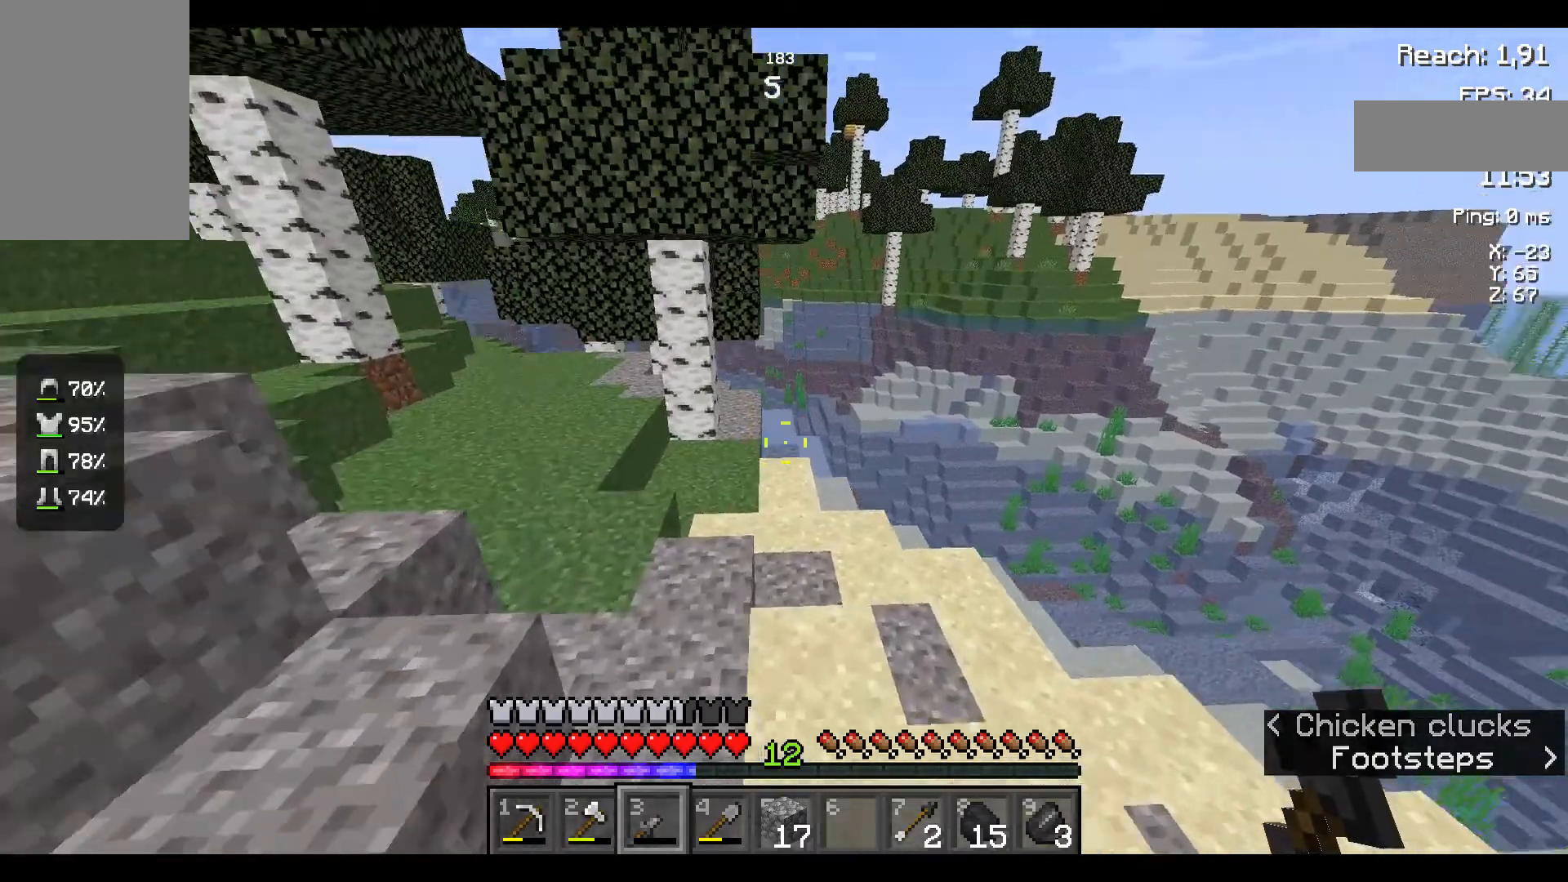
{"keys": ["w"], "mouse": [], "events": []}
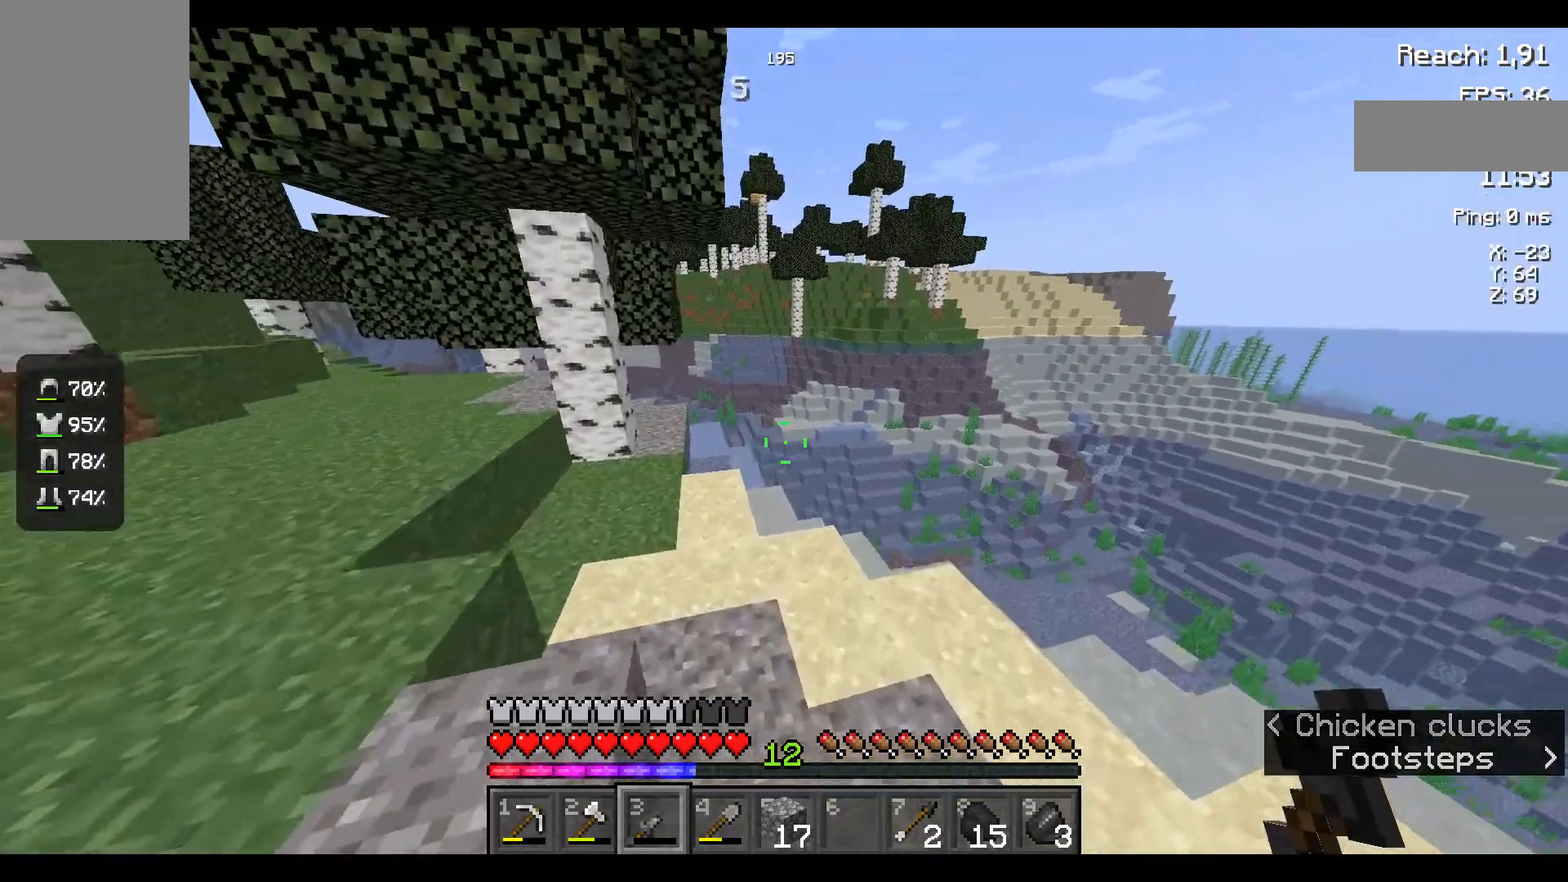
{"keys": ["w"], "mouse": [], "events": []}